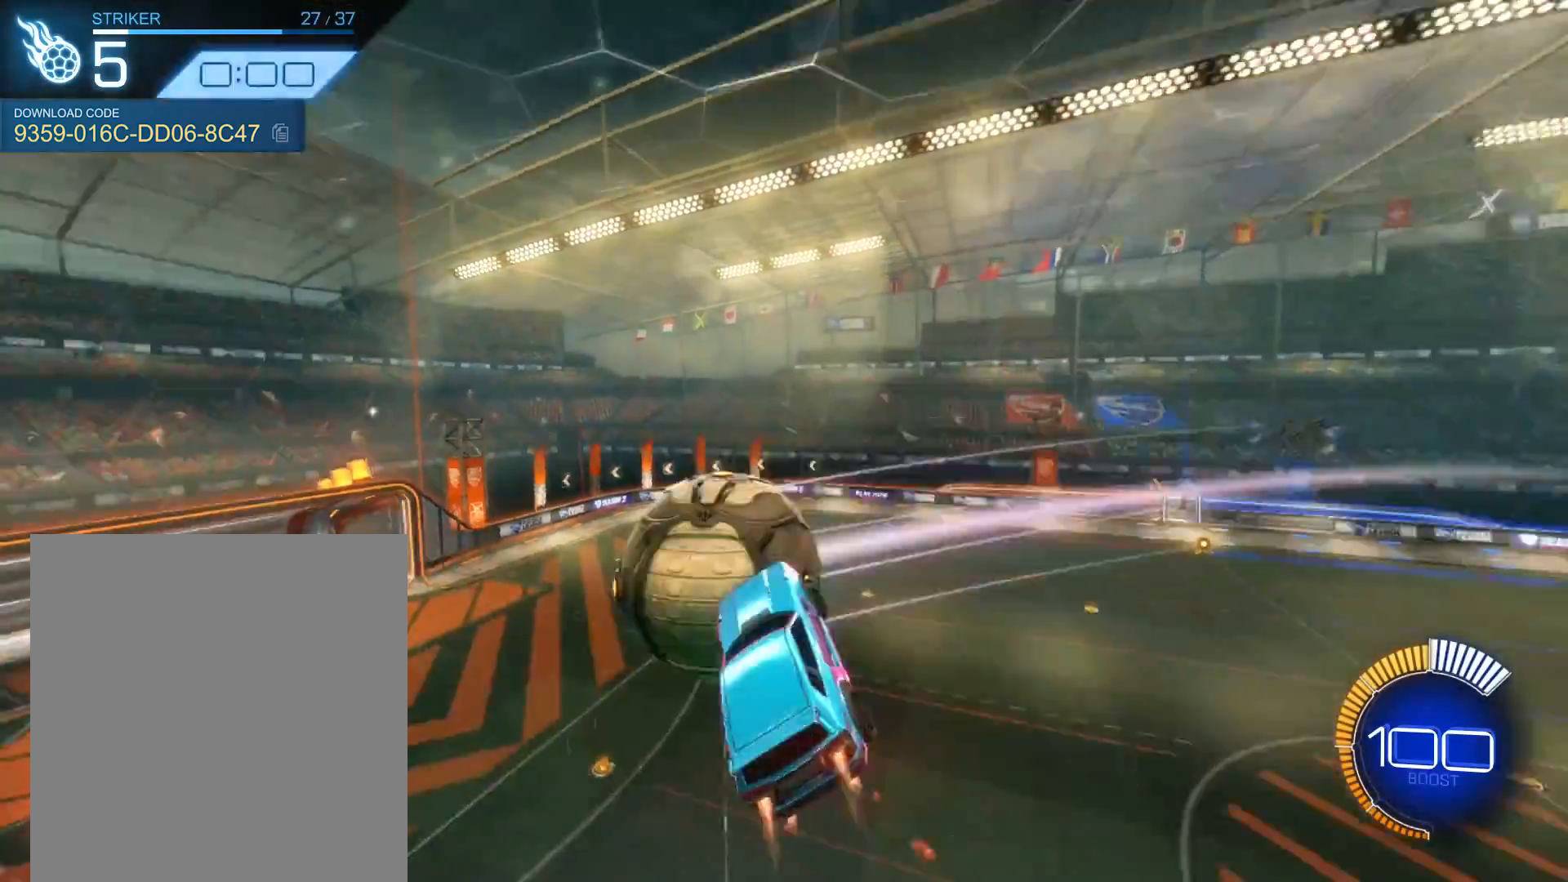
Gameplay with a controller (Xbox layout); each line is a JSON object with the inputs held at the frame after it. "events" lists button and stick changes between this image and that frame as [ms after this image, input, new state], when the widget could be followed in between. Not read: L3 R3 right_stick.
{"buttons": ["L1", "R1"], "left_stick": "right", "events": [[434, "left_stick", "right"]]}
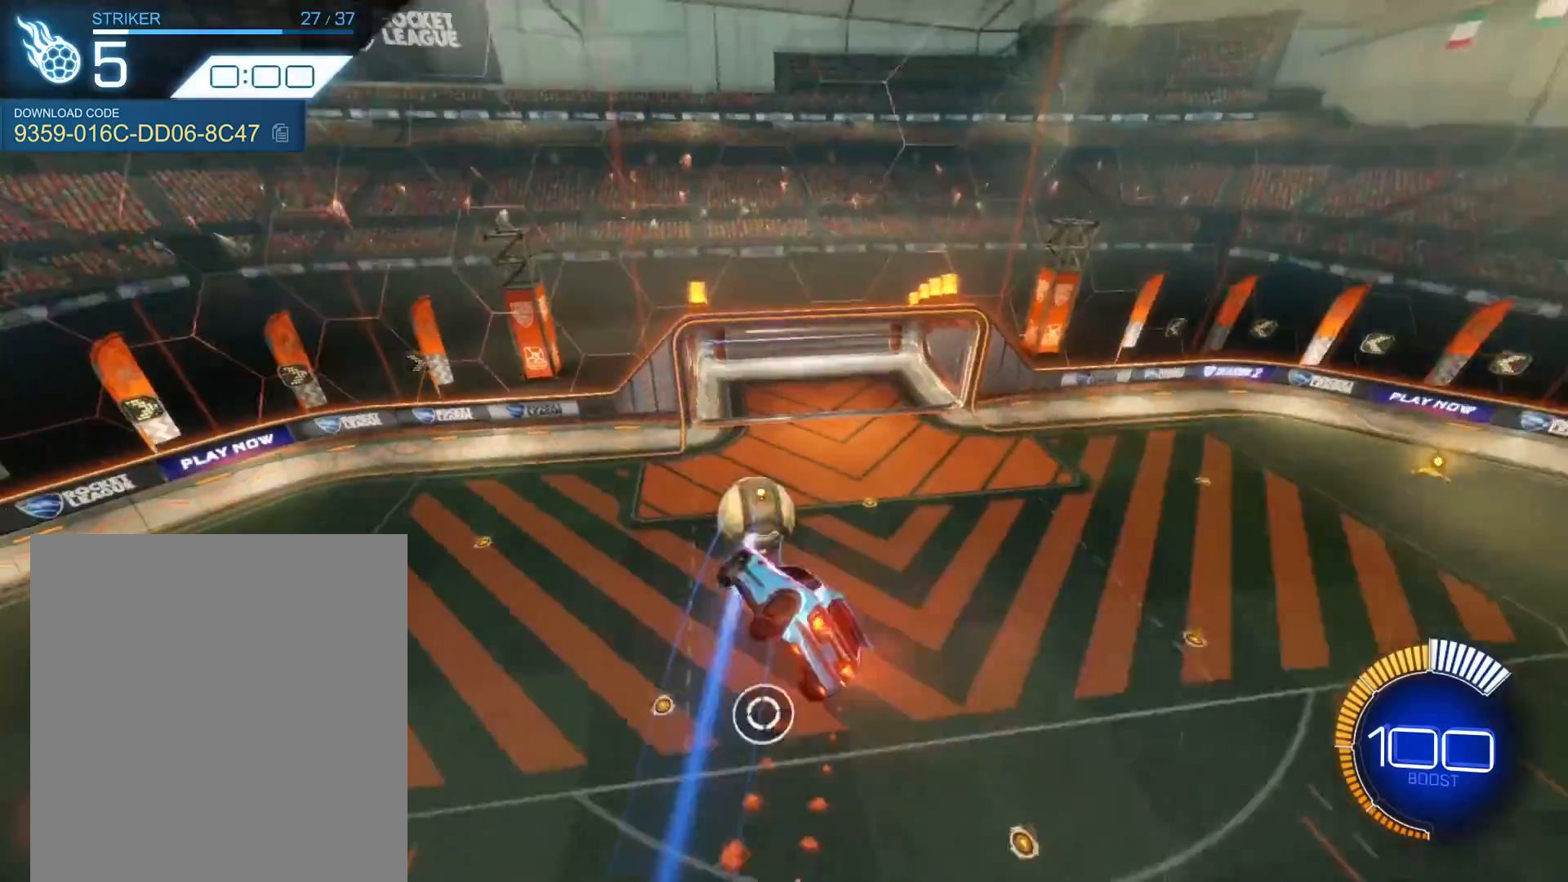
{"buttons": [], "left_stick": "center", "events": [[67, "L1", "up"], [100, "R1", "up"], [100, "left_stick", "center"]]}
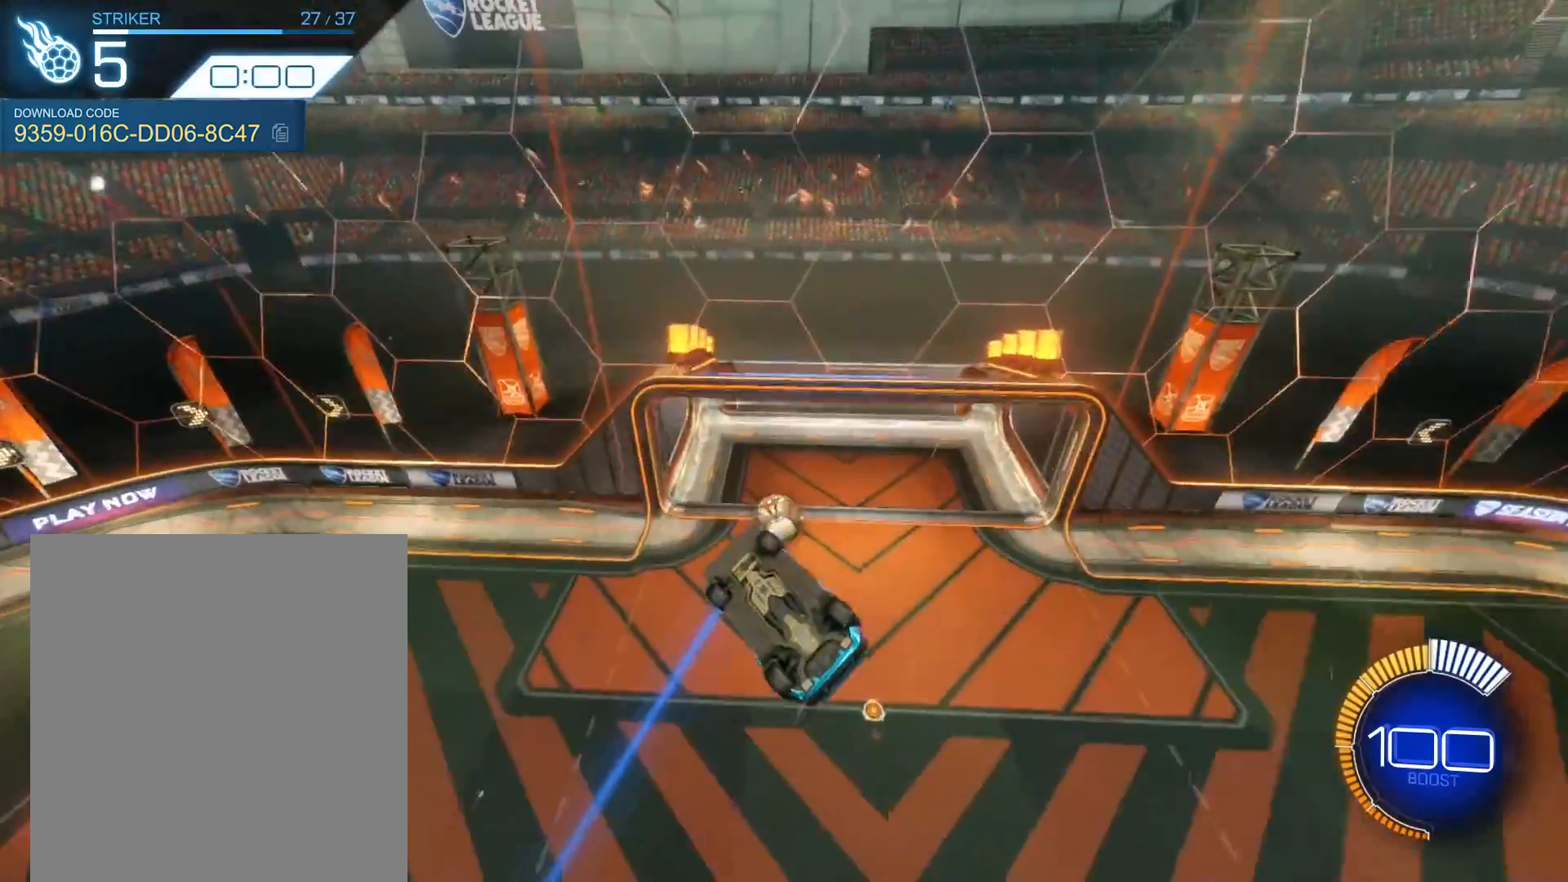
{"buttons": [], "left_stick": "center", "events": []}
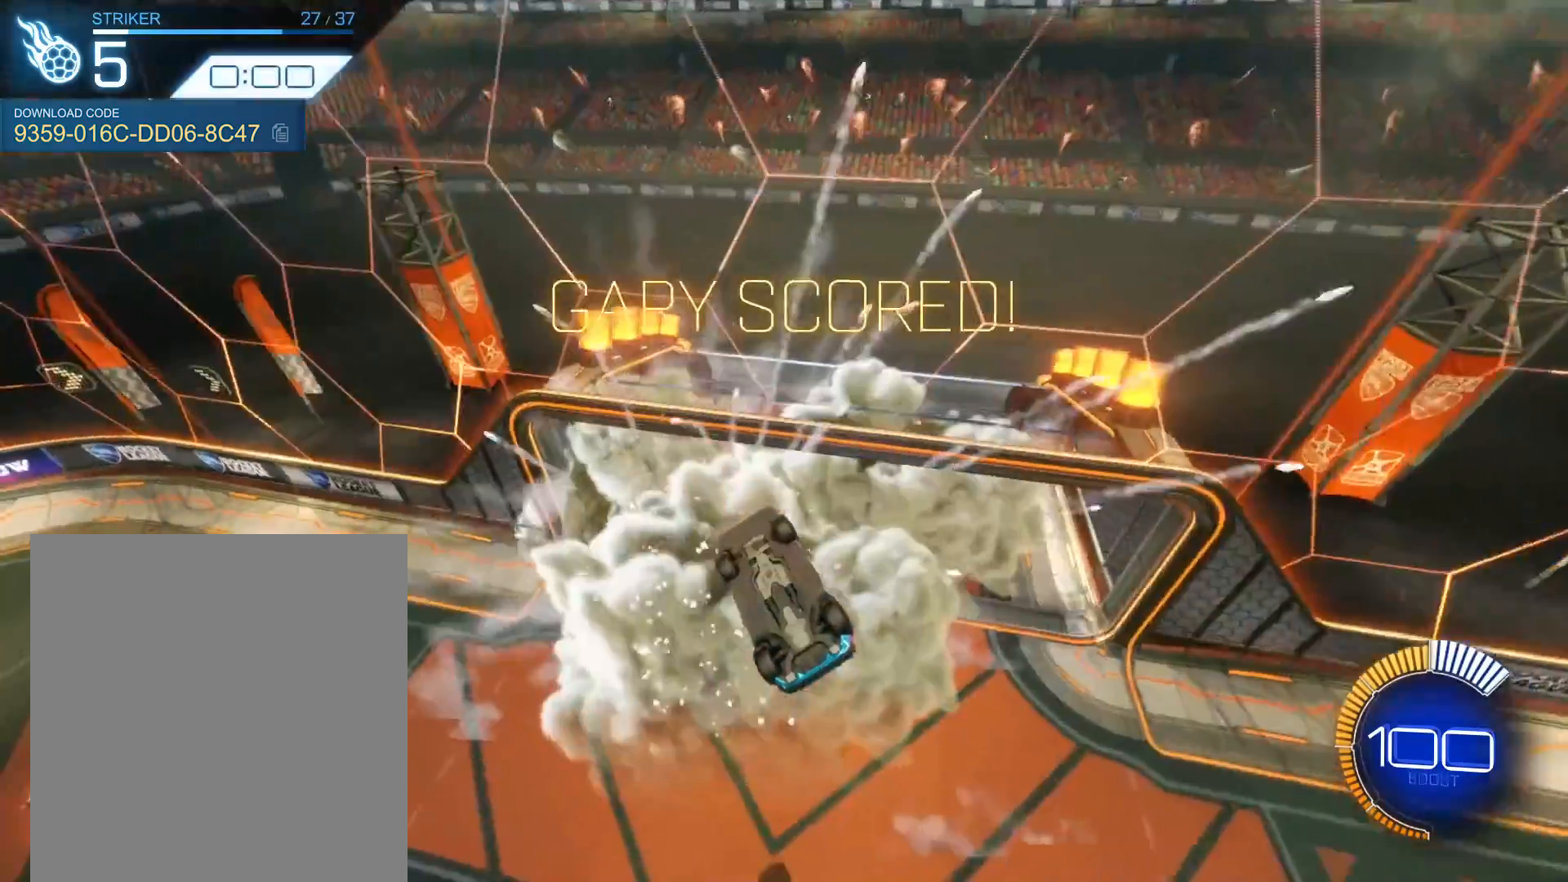
{"buttons": ["L1"], "left_stick": "down-right", "events": [[234, "left_stick", "down-right"], [267, "L1", "down"]]}
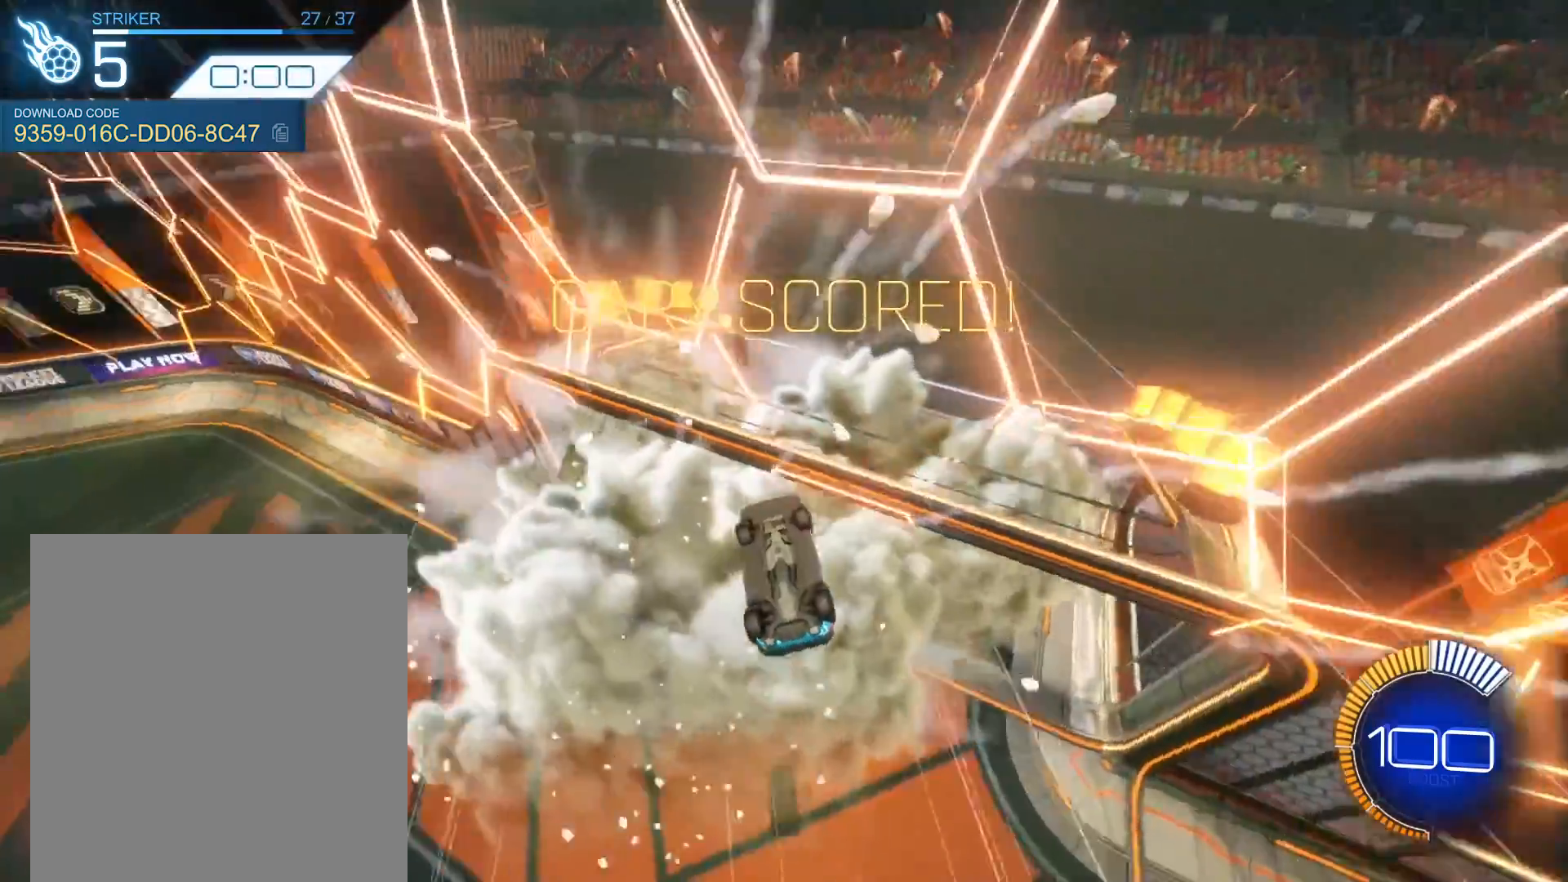
{"buttons": ["A", "L1"], "left_stick": "down-right", "events": [[434, "A", "down"]]}
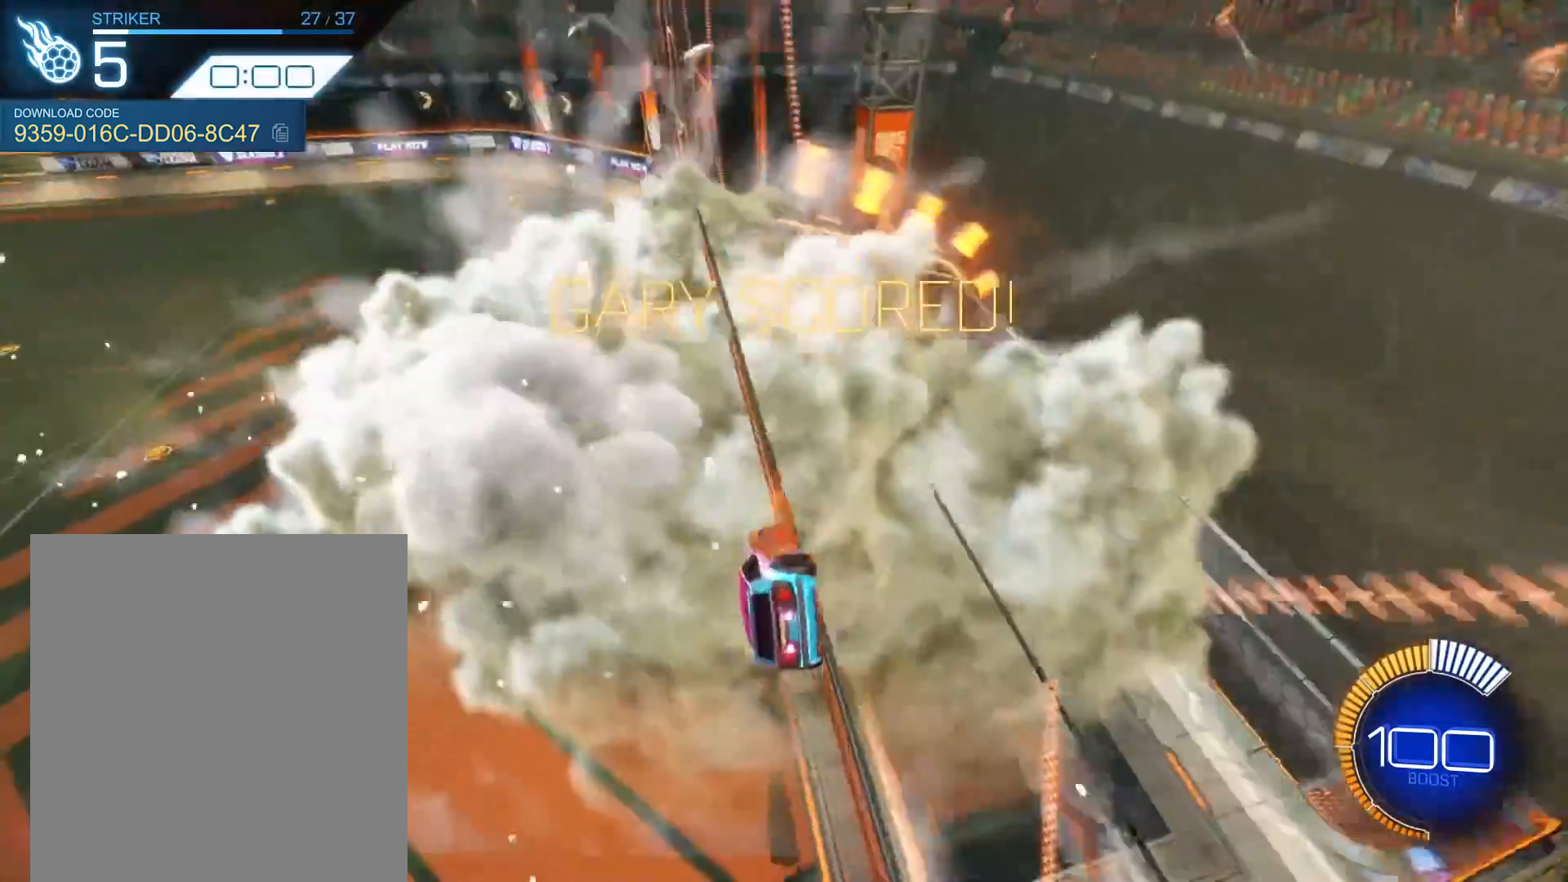
{"buttons": [], "left_stick": "left", "events": [[301, "left_stick", "right"], [334, "A", "up"], [467, "L1", "up"], [467, "left_stick", "left"]]}
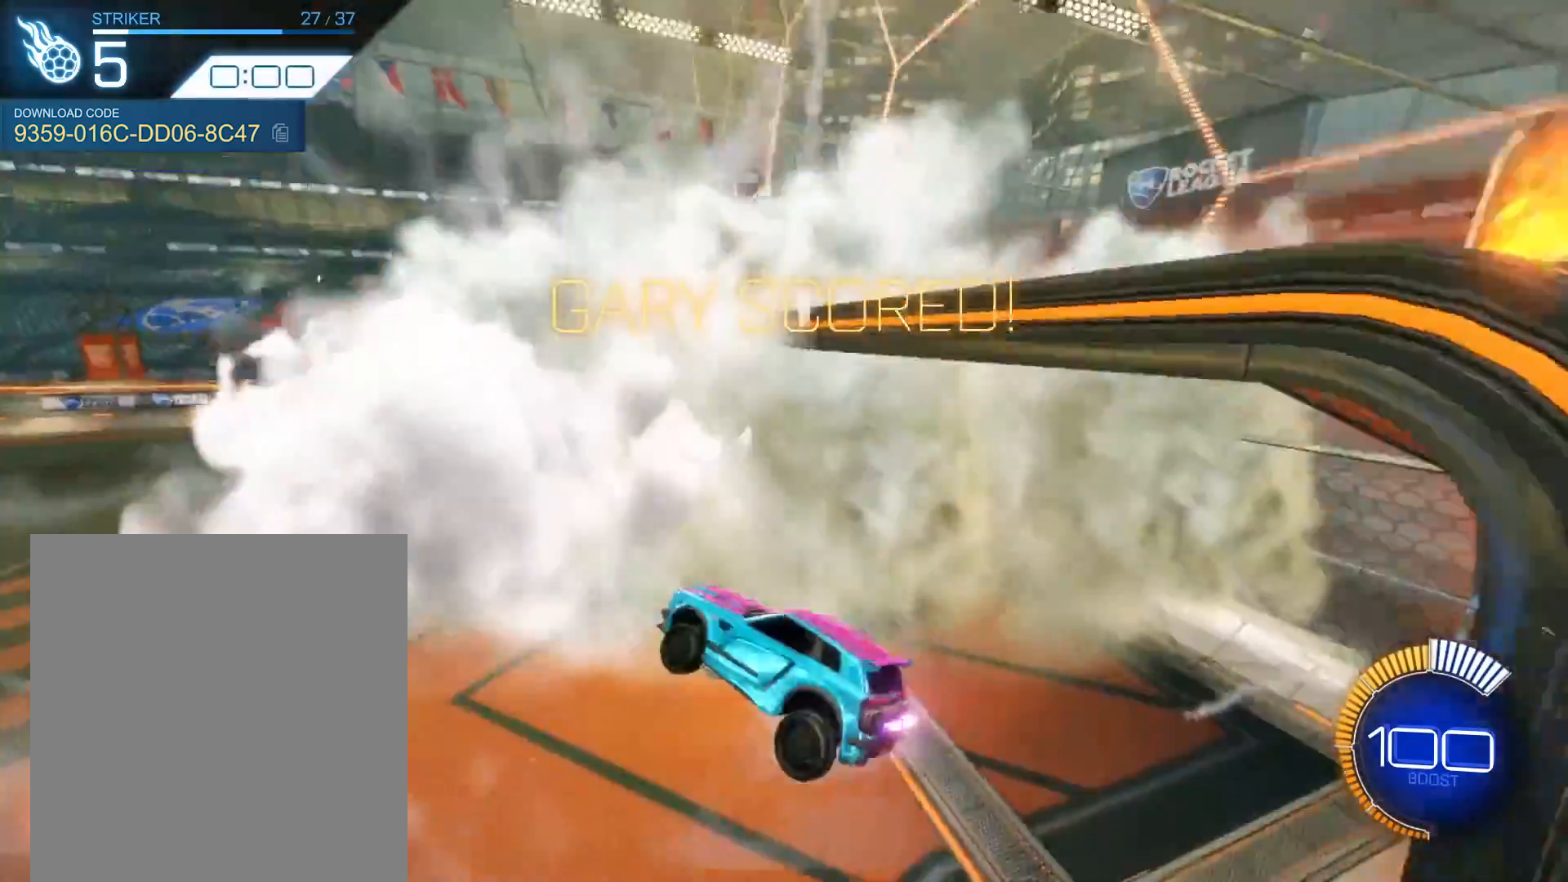
{"buttons": ["A", "L1", "R1"], "left_stick": "up", "events": [[66, "R1", "down"], [400, "A", "down"], [400, "L1", "down"], [467, "left_stick", "up"]]}
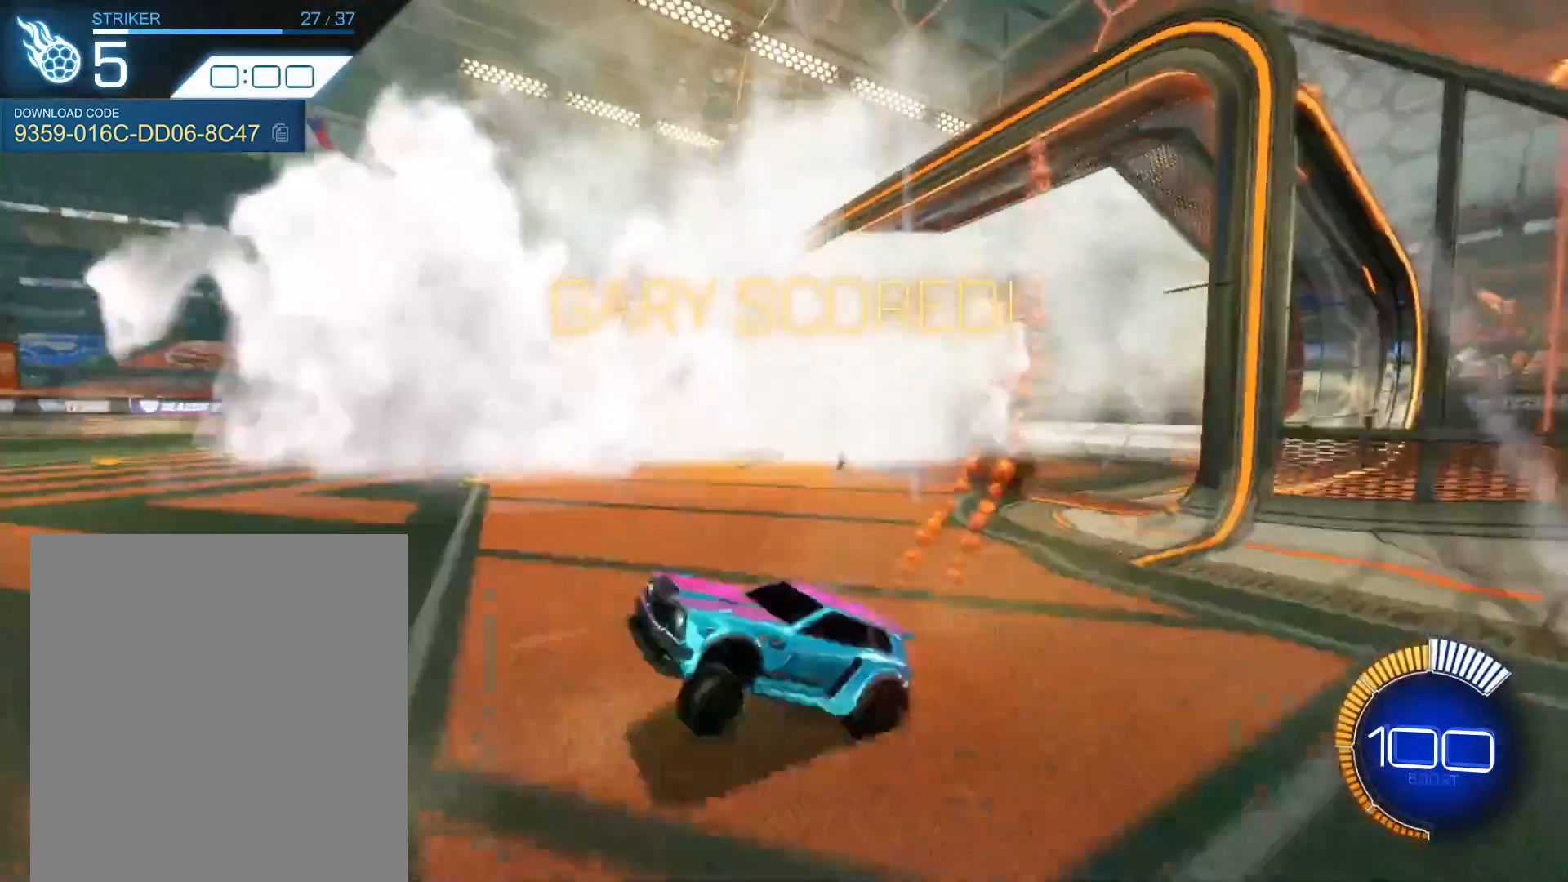
{"buttons": ["A", "L1", "R1"], "left_stick": "up-right", "events": [[34, "A", "up"], [100, "left_stick", "right"], [134, "A", "down"], [200, "left_stick", "down-right"], [234, "A", "up"], [401, "A", "down"], [434, "left_stick", "up-right"]]}
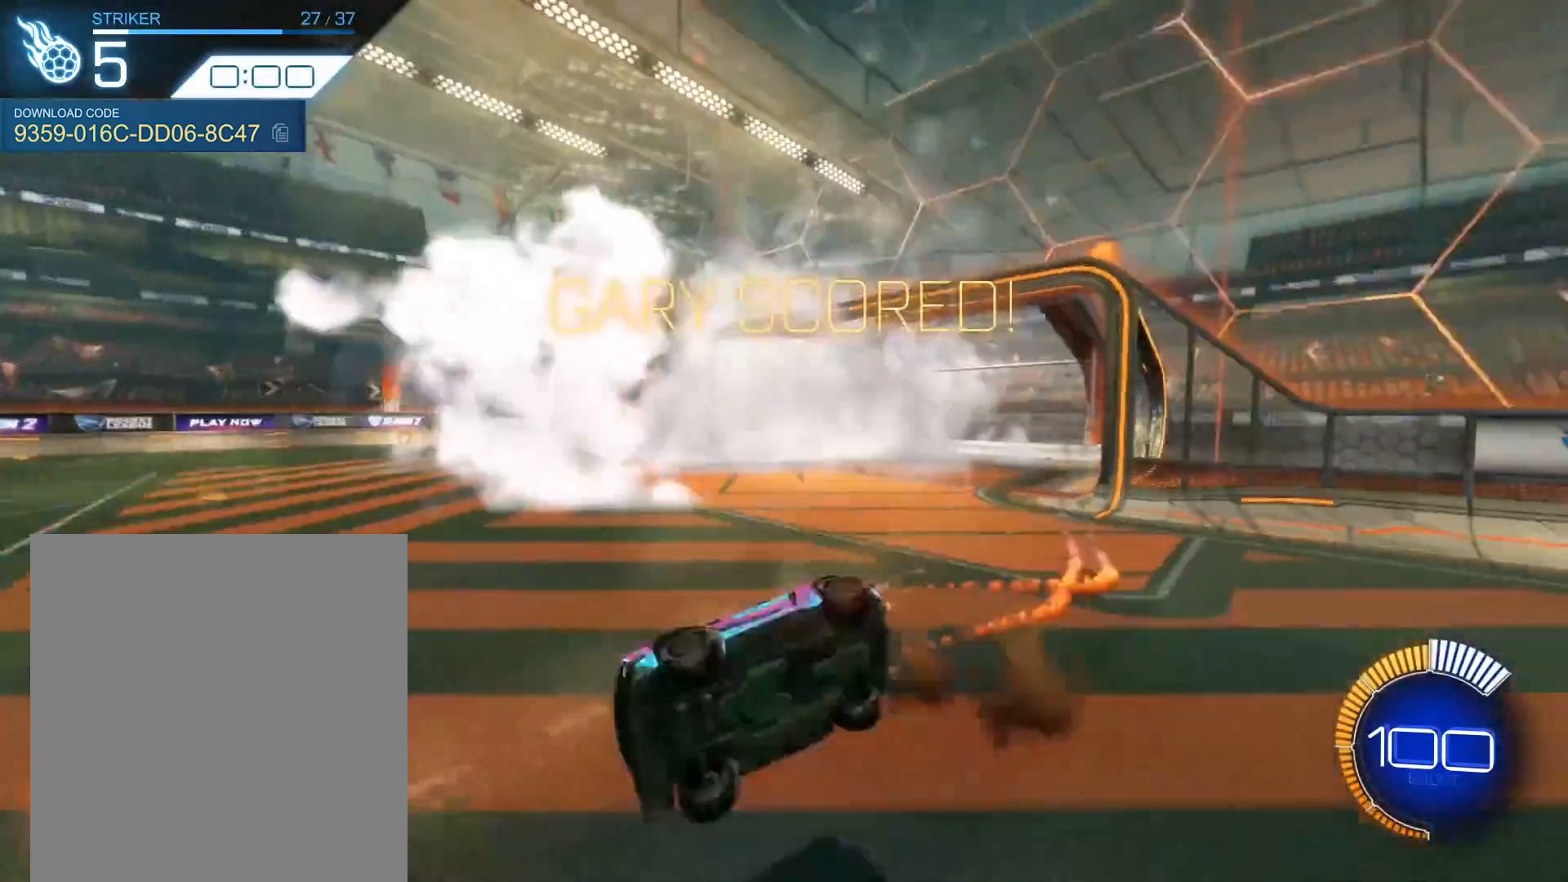
{"buttons": [], "left_stick": "center", "events": [[33, "A", "up"], [100, "L1", "up"], [100, "left_stick", "down-right"], [200, "left_stick", "center"], [300, "R1", "up"]]}
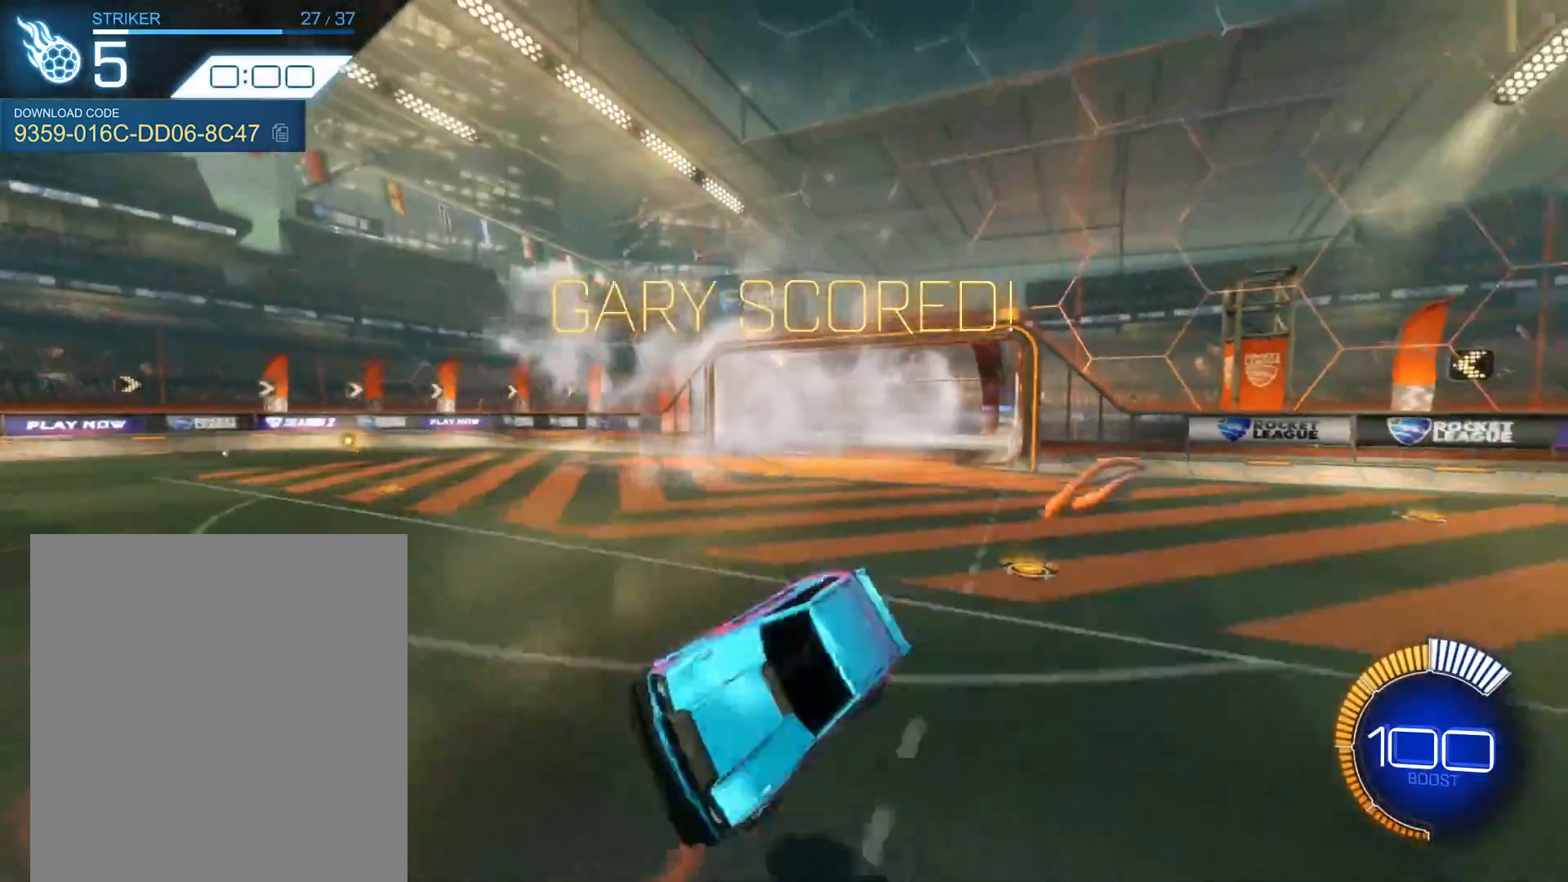
{"buttons": [], "left_stick": "center", "events": []}
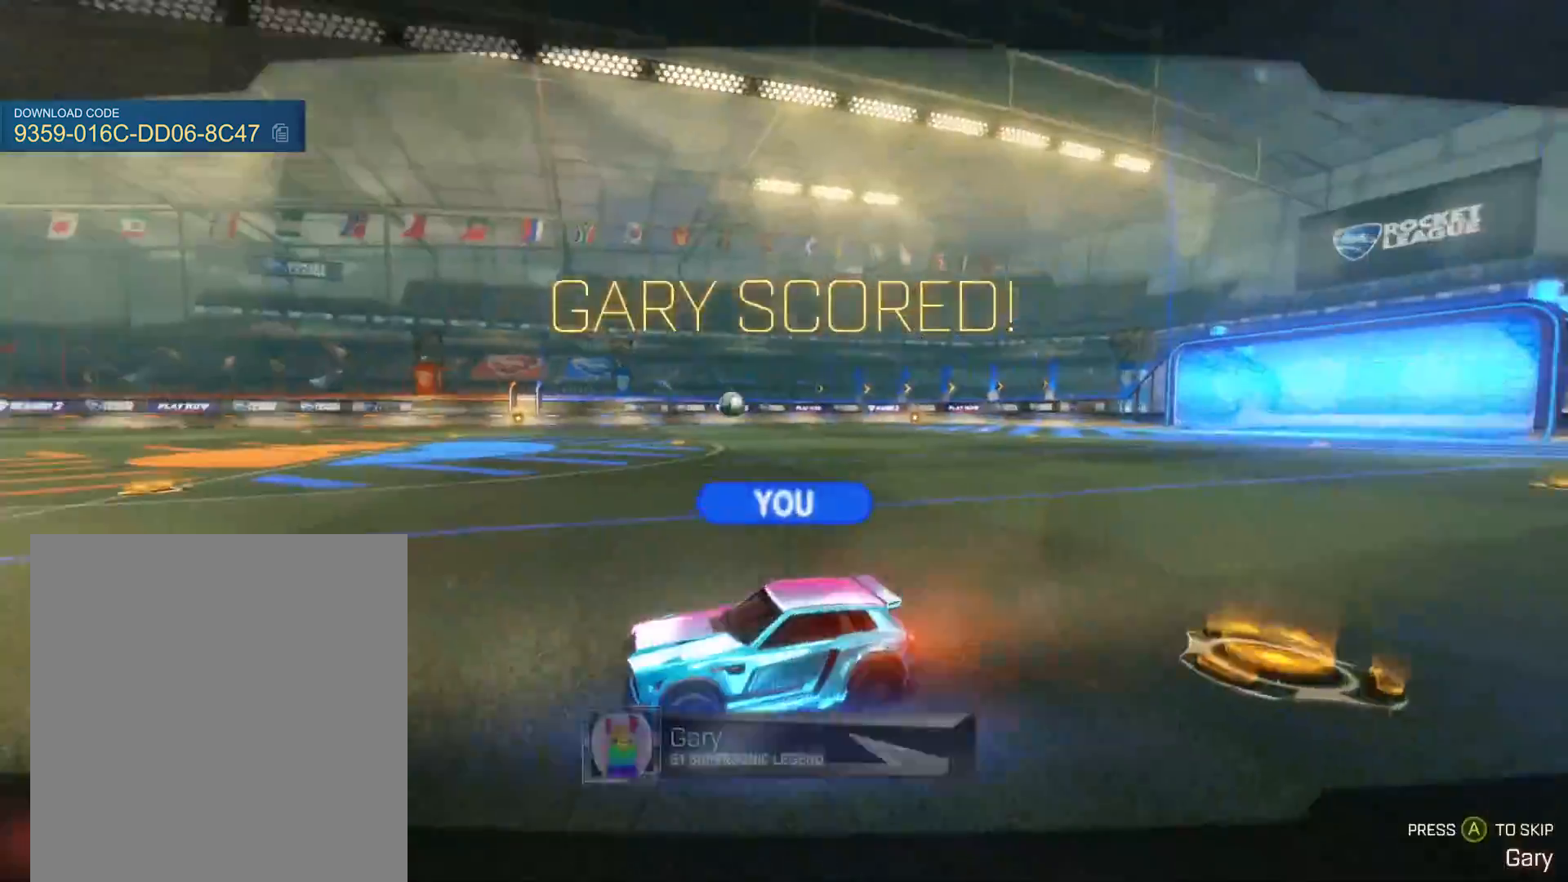
{"buttons": [], "left_stick": "center", "events": []}
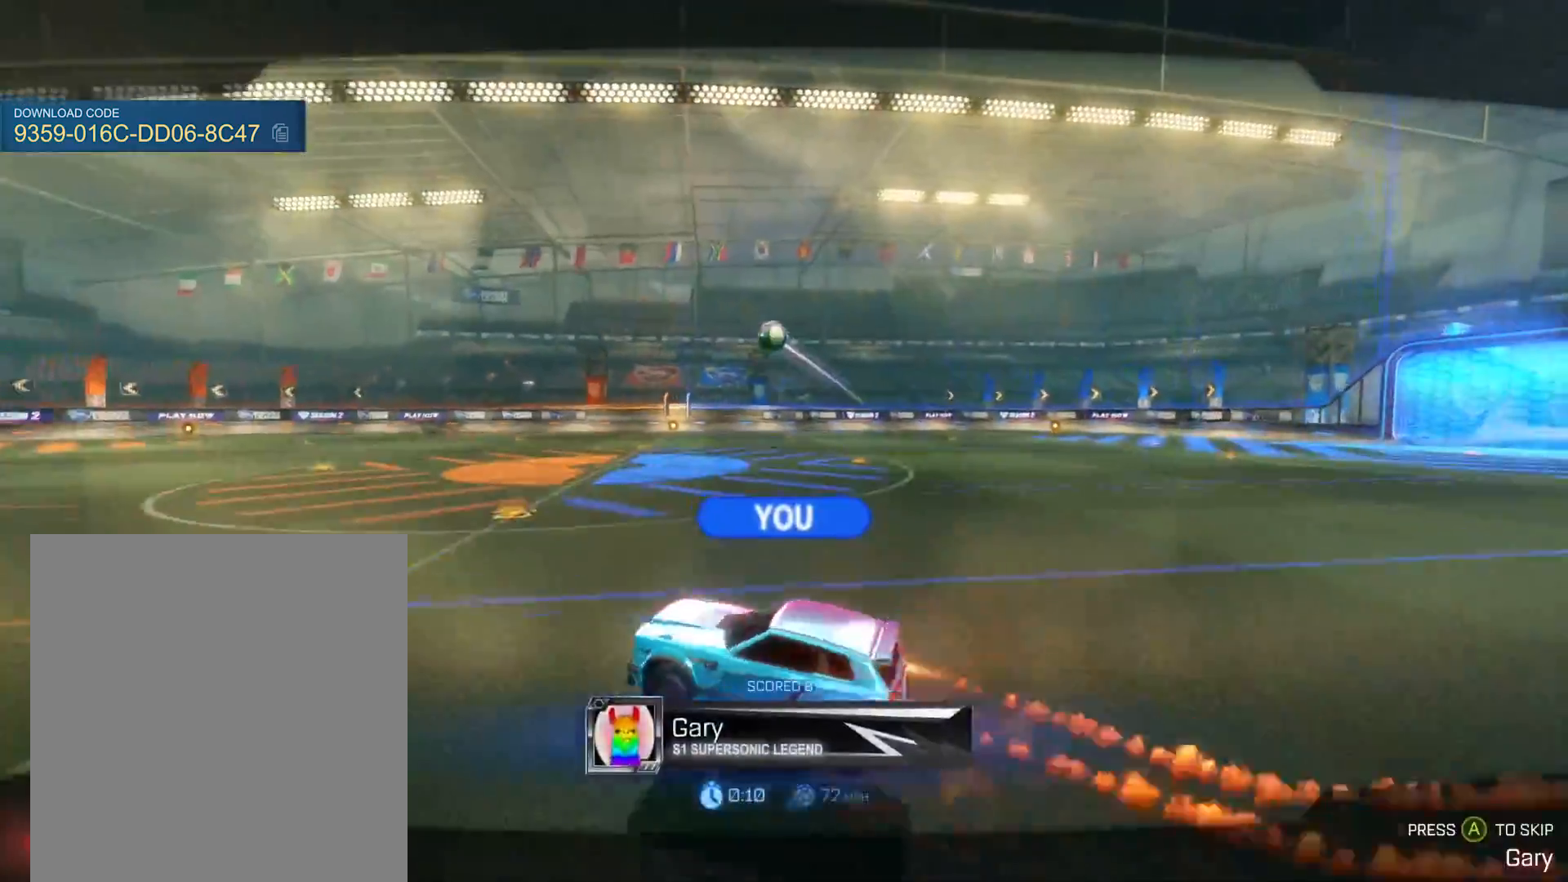
{"buttons": [], "left_stick": "center", "events": []}
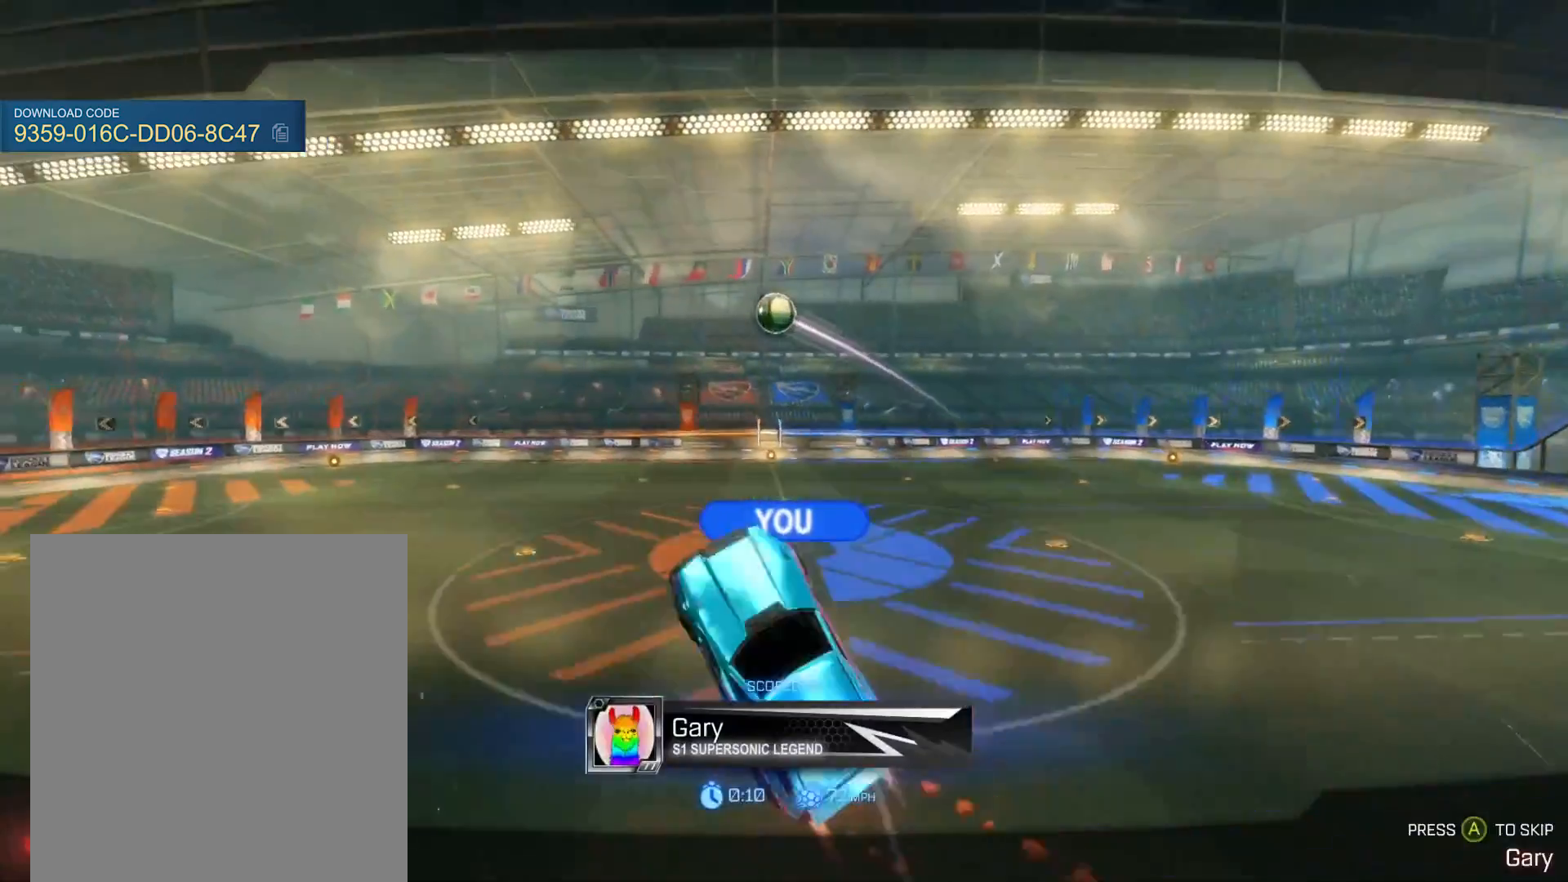
{"buttons": ["SELECT"], "left_stick": "center", "events": [[467, "SELECT", "down"]]}
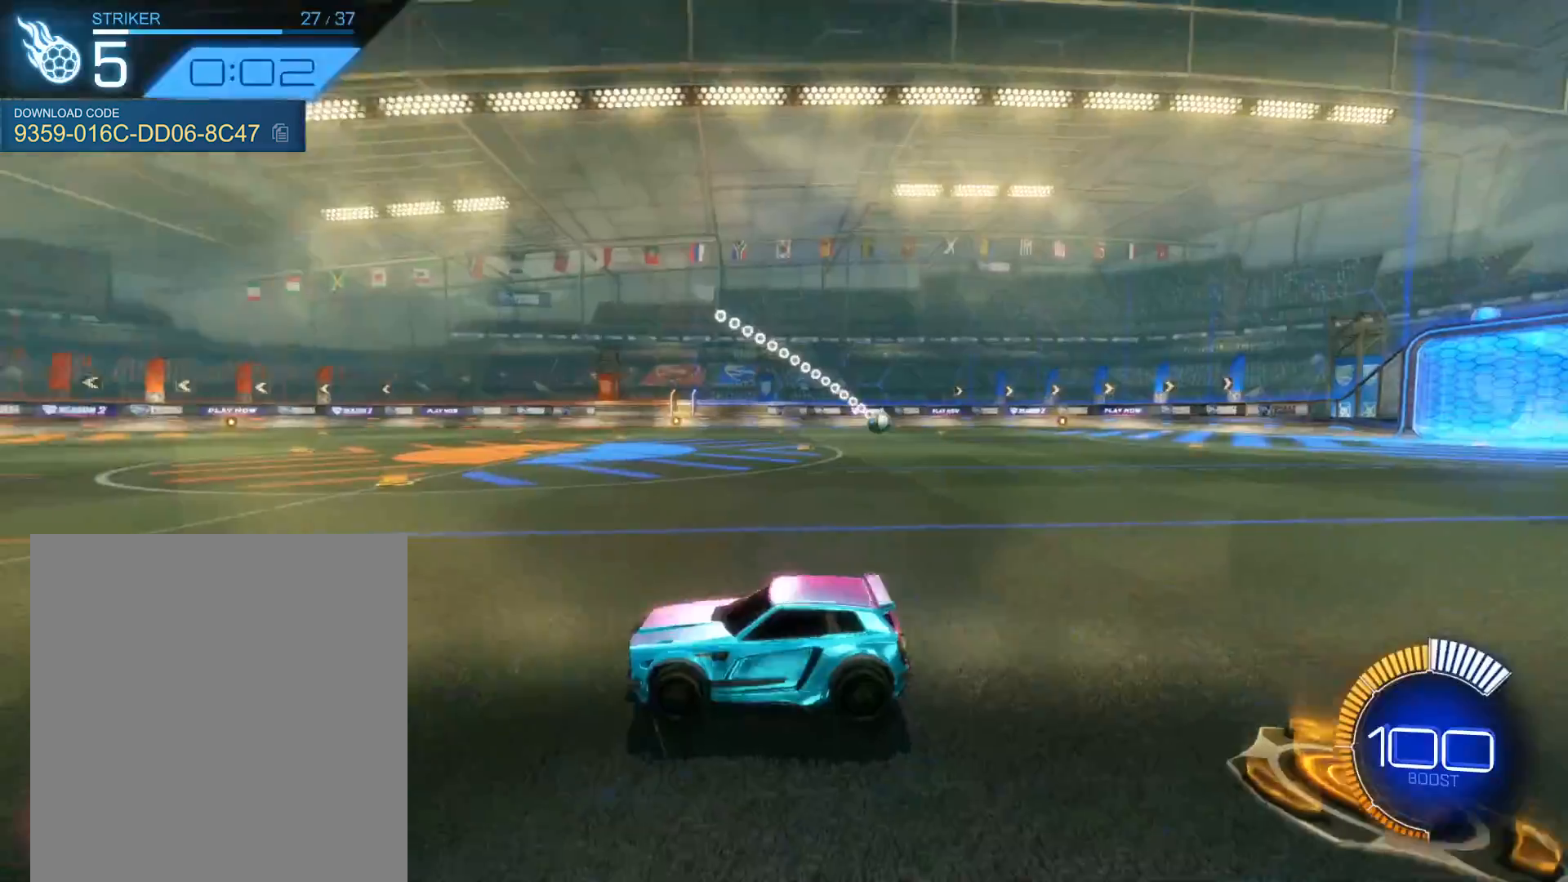
{"buttons": ["R1", "R2"], "left_stick": "center", "events": [[67, "SELECT", "up"], [401, "R1", "down"], [401, "R2", "down"]]}
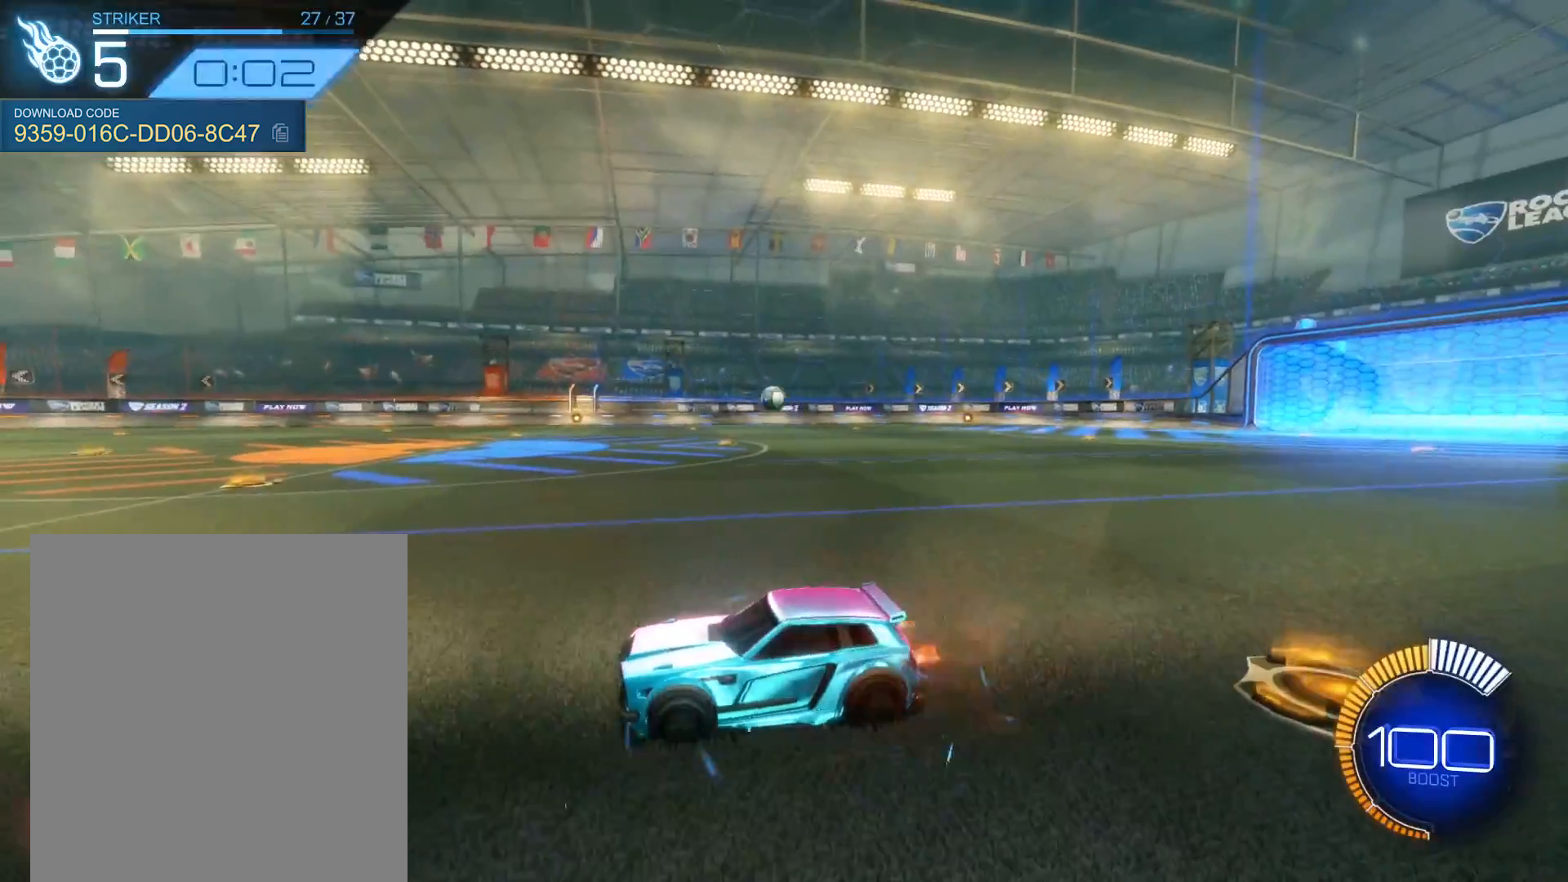
{"buttons": ["R1", "R2"], "left_stick": "center", "events": [[100, "left_stick", "right"], [267, "A", "down"], [267, "left_stick", "down"], [467, "left_stick", "center"], [500, "A", "up"]]}
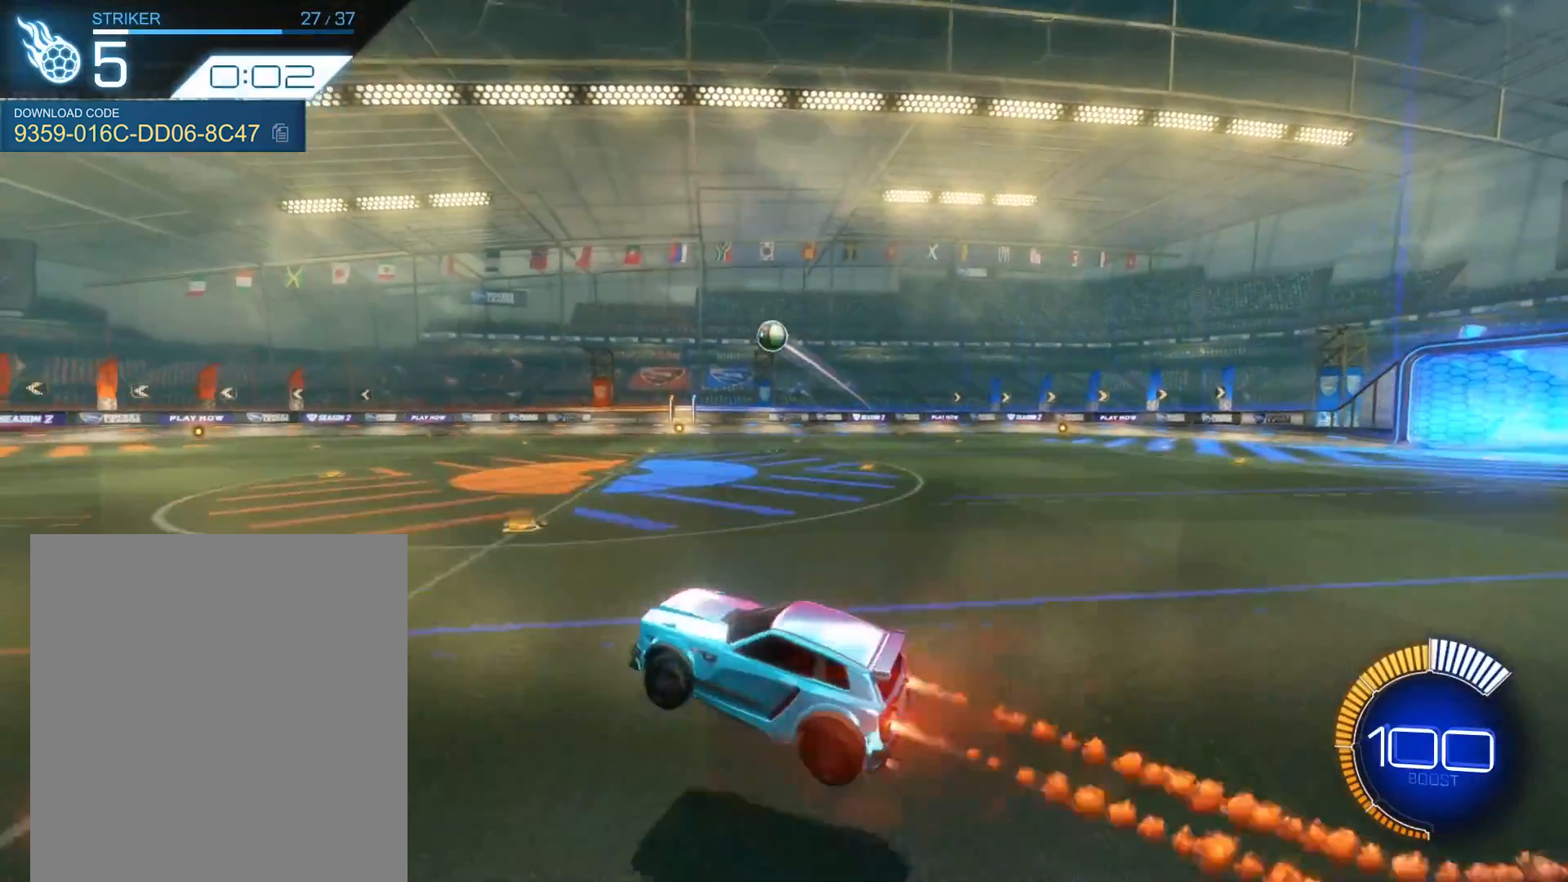
{"buttons": ["R1", "R2"], "left_stick": "center", "events": [[34, "A", "down"], [67, "left_stick", "down-right"], [167, "A", "up"], [200, "L1", "down"], [200, "left_stick", "left"], [367, "L1", "up"], [401, "left_stick", "center"]]}
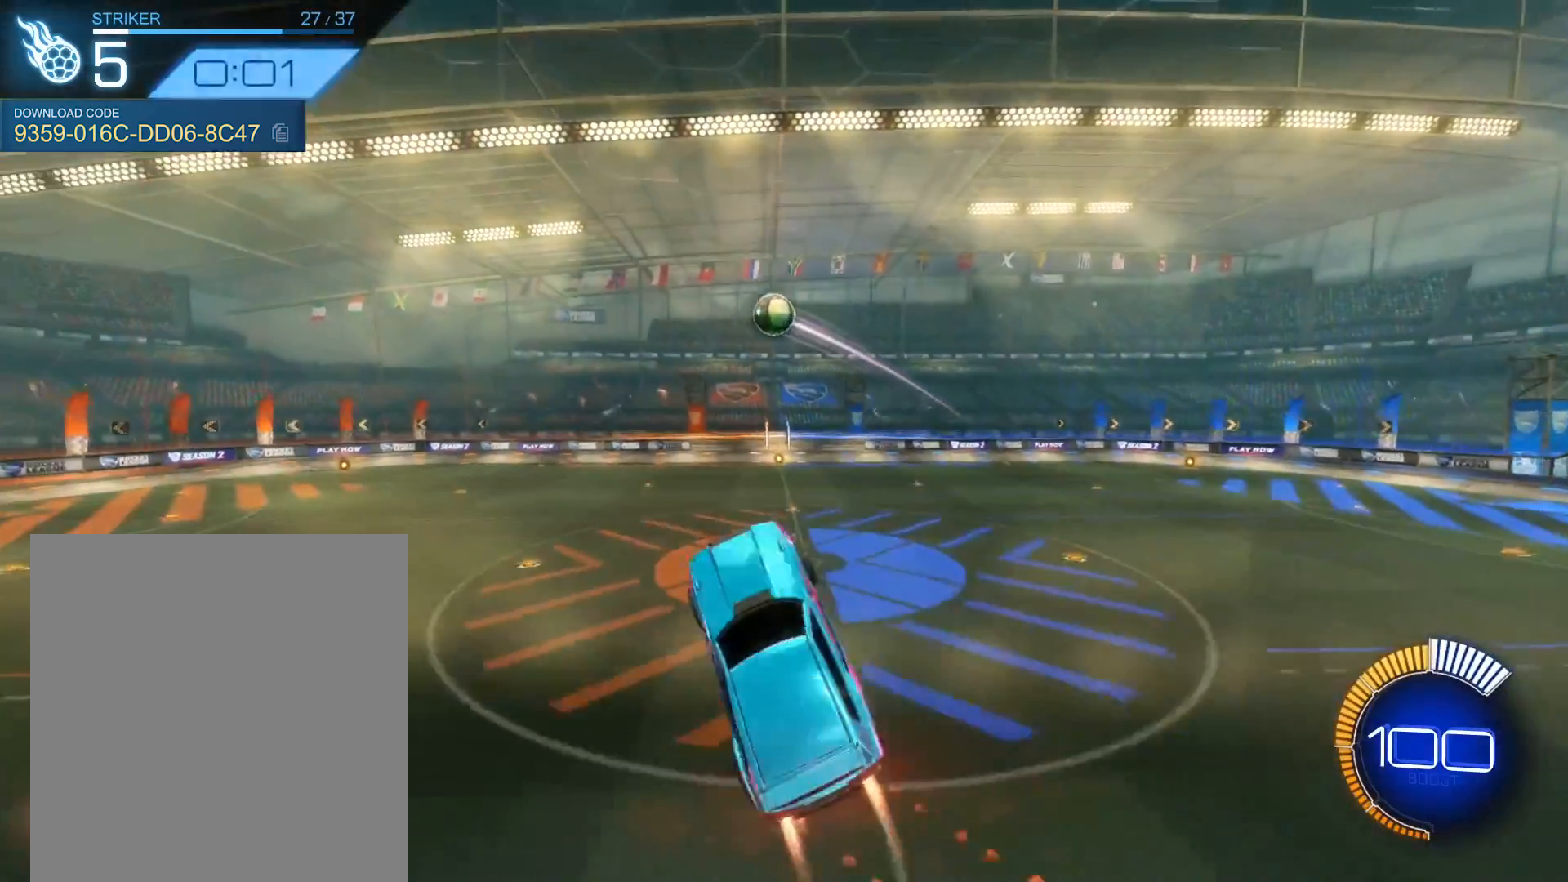
{"buttons": ["R1", "R2"], "left_stick": "right", "events": [[33, "left_stick", "down-left"], [133, "R1", "up"], [133, "R2", "up"], [133, "left_stick", "center"], [267, "R1", "down"], [267, "R2", "down"], [434, "left_stick", "right"]]}
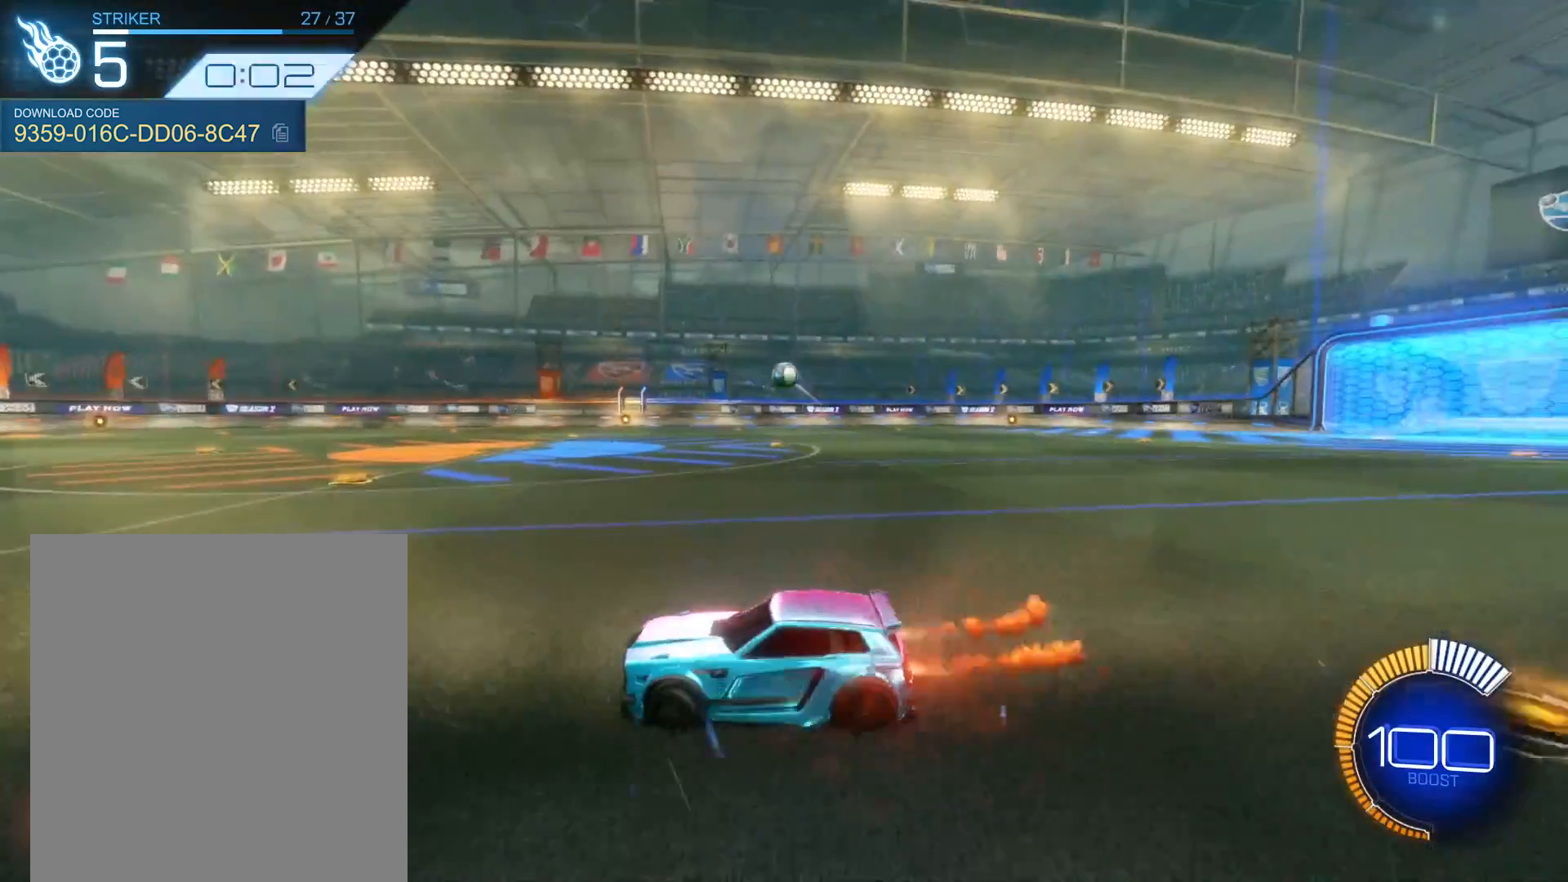
{"buttons": ["B", "R1", "R2"], "left_stick": "left", "events": [[100, "A", "down"], [100, "left_stick", "down"], [167, "left_stick", "down-left"], [301, "A", "up"], [301, "left_stick", "center"], [334, "A", "down"], [367, "left_stick", "down"], [401, "A", "up"], [434, "B", "down"], [467, "left_stick", "left"]]}
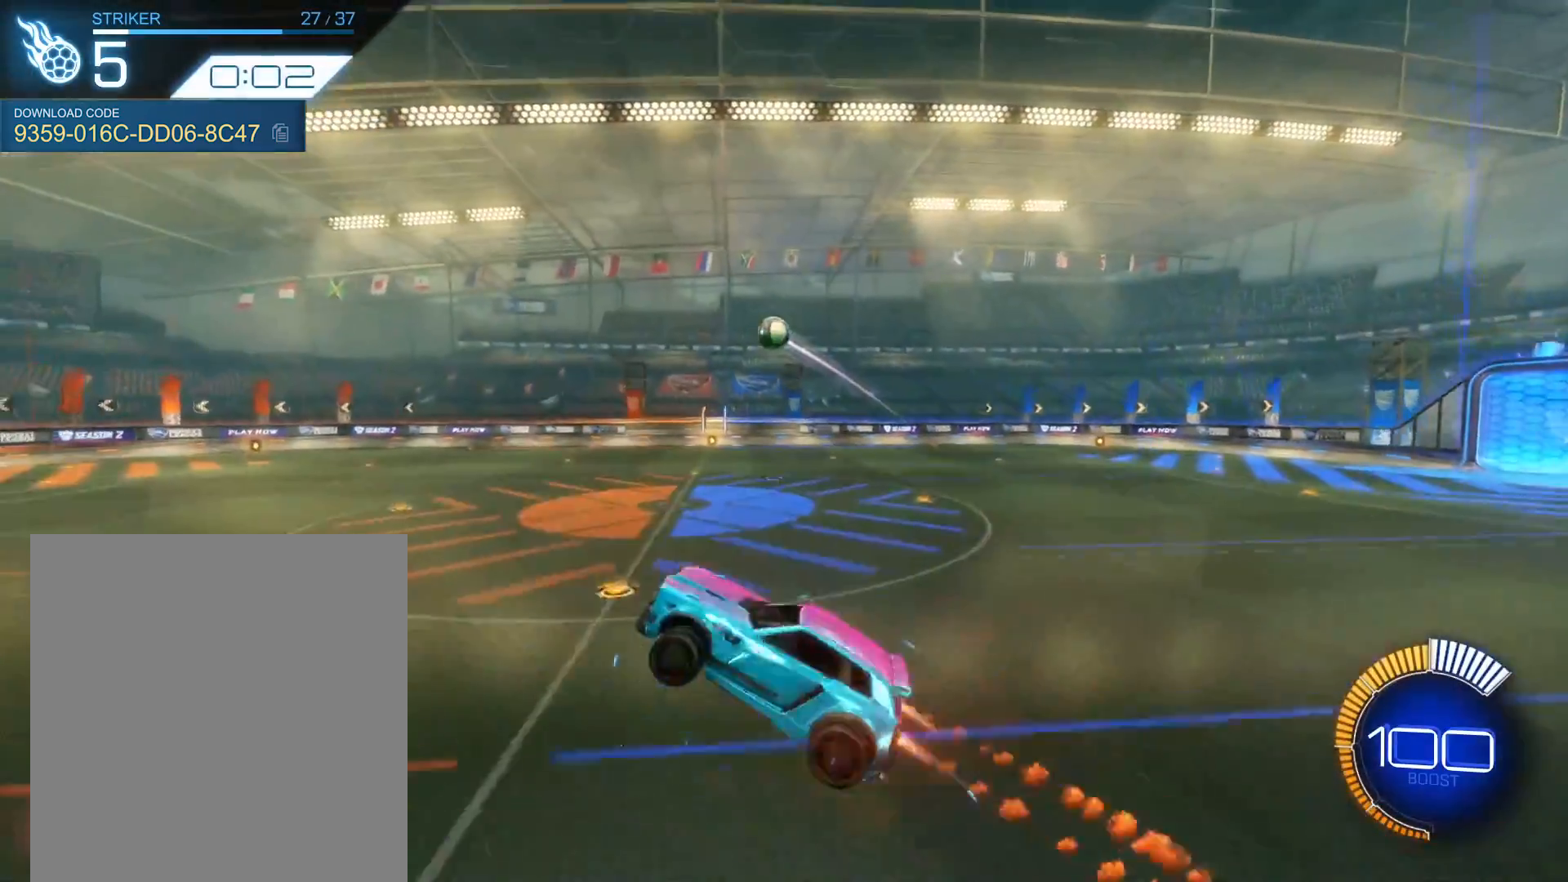
{"buttons": ["B", "R2"], "left_stick": "up", "events": [[33, "left_stick", "center"], [333, "left_stick", "up"], [500, "R1", "up"]]}
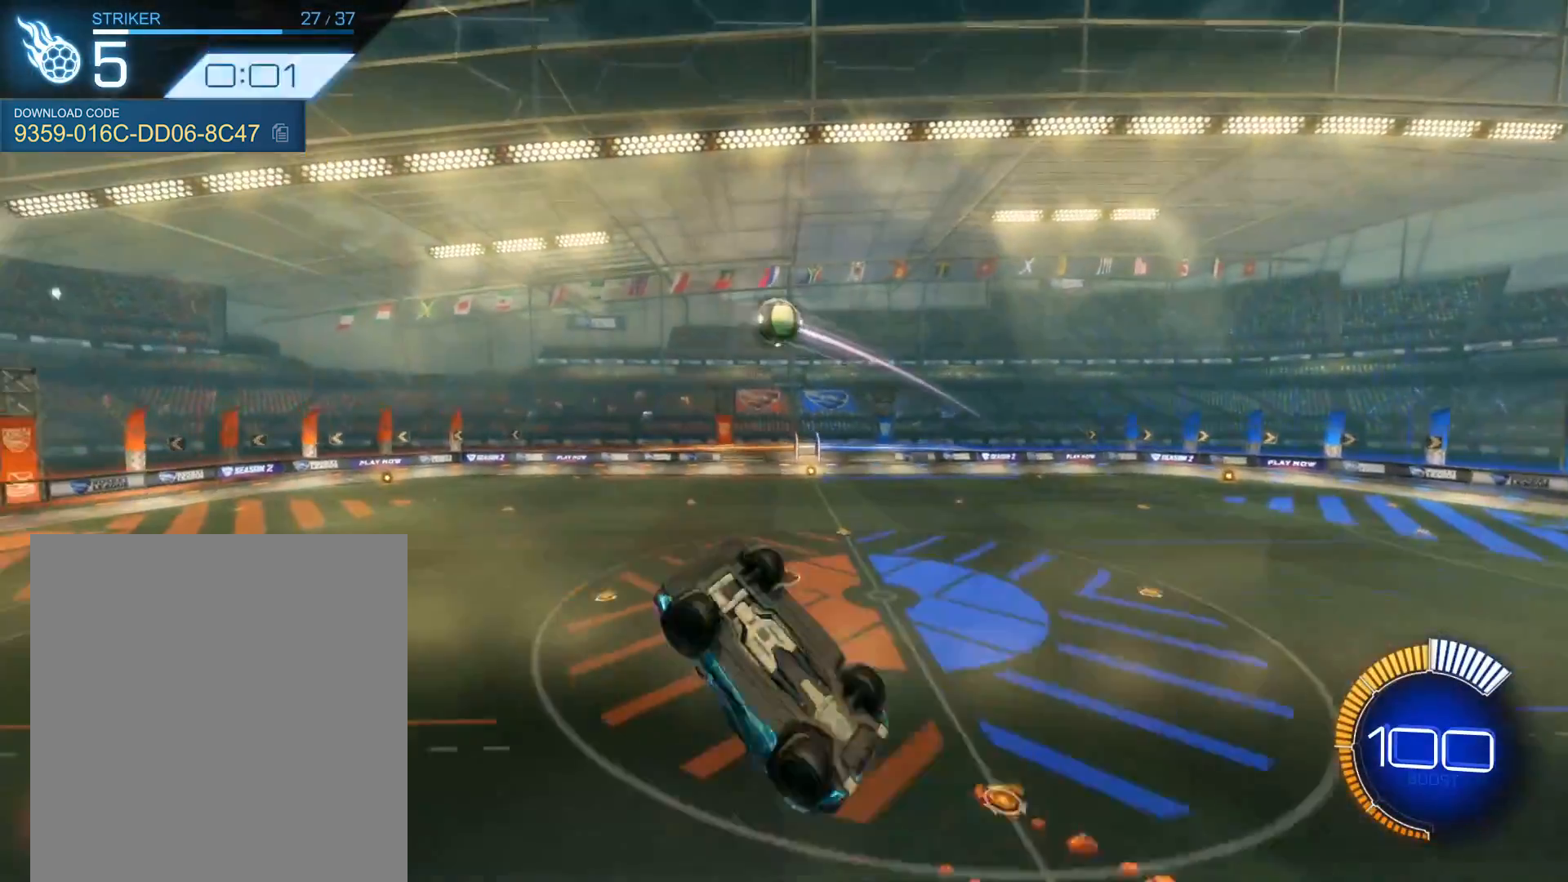
{"buttons": ["B", "R2"], "left_stick": "center", "events": [[200, "R1", "down"], [200, "left_stick", "center"], [301, "R1", "up"], [301, "left_stick", "up"], [434, "left_stick", "center"]]}
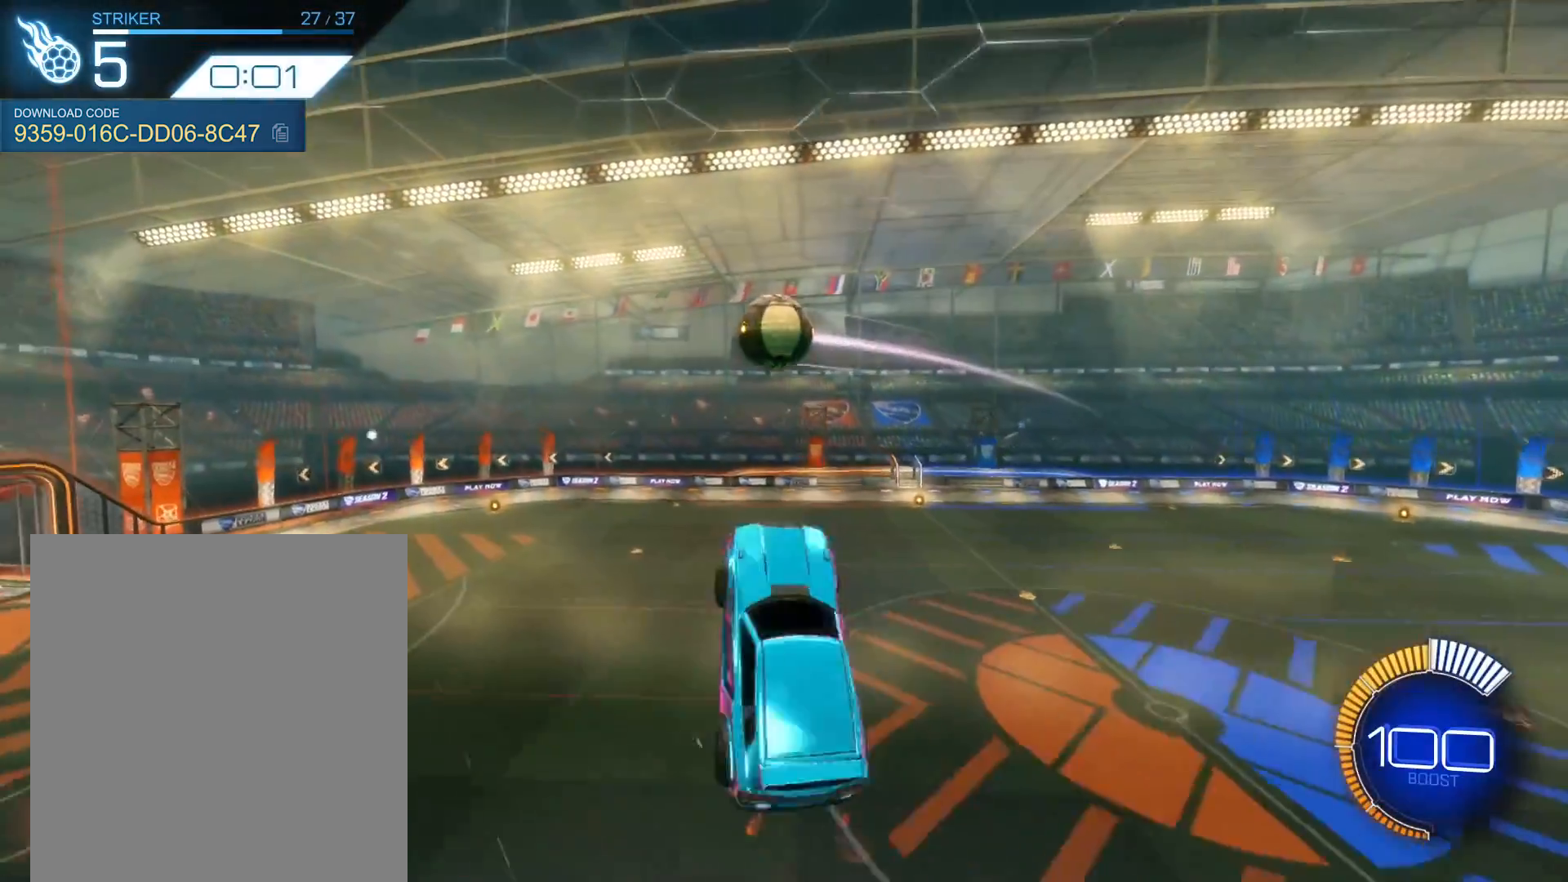
{"buttons": ["B", "R1", "R2"], "left_stick": "up-left", "events": [[33, "R1", "down"], [66, "R1", "up"], [66, "left_stick", "up"], [434, "left_stick", "up-left"], [467, "R1", "down"]]}
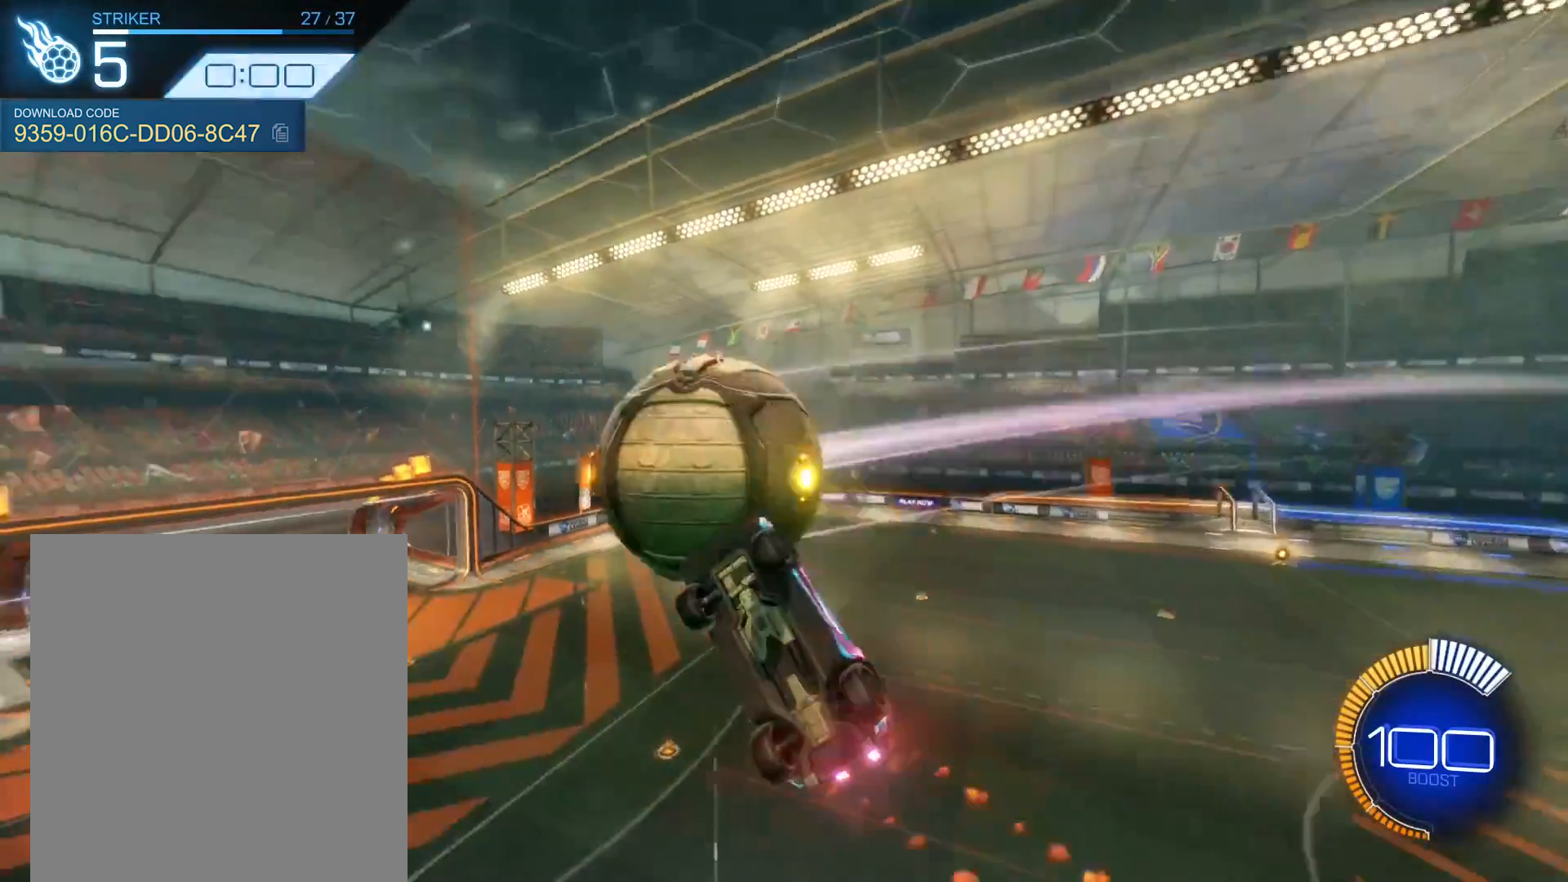
{"buttons": ["B"], "left_stick": "left", "events": [[34, "left_stick", "left"], [167, "R1", "up"], [267, "R2", "up"]]}
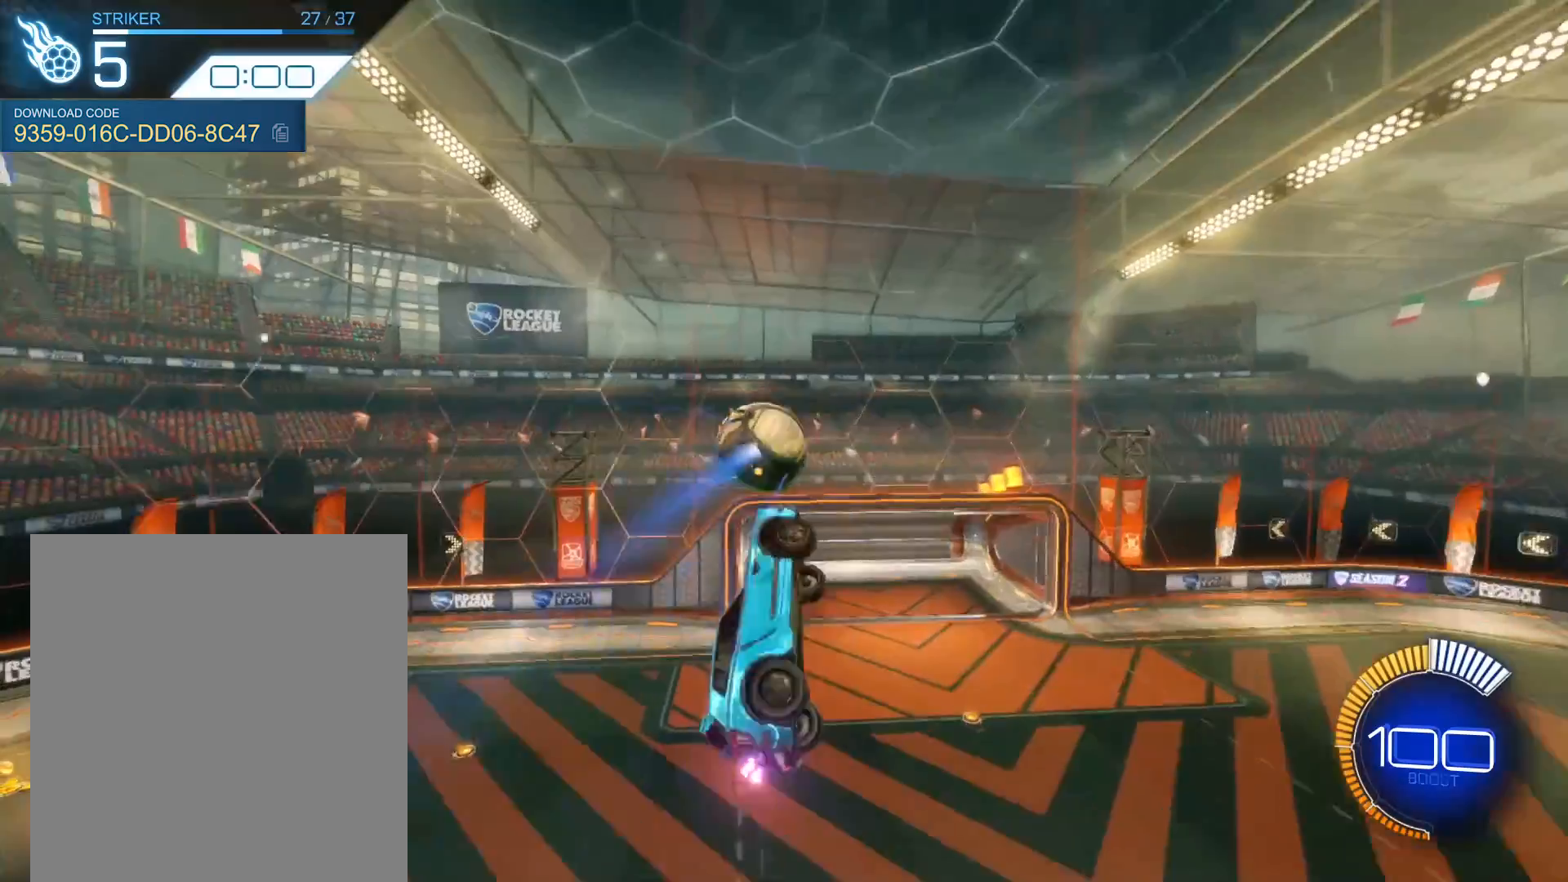
{"buttons": ["B", "R1"], "left_stick": "left", "events": [[233, "R1", "down"]]}
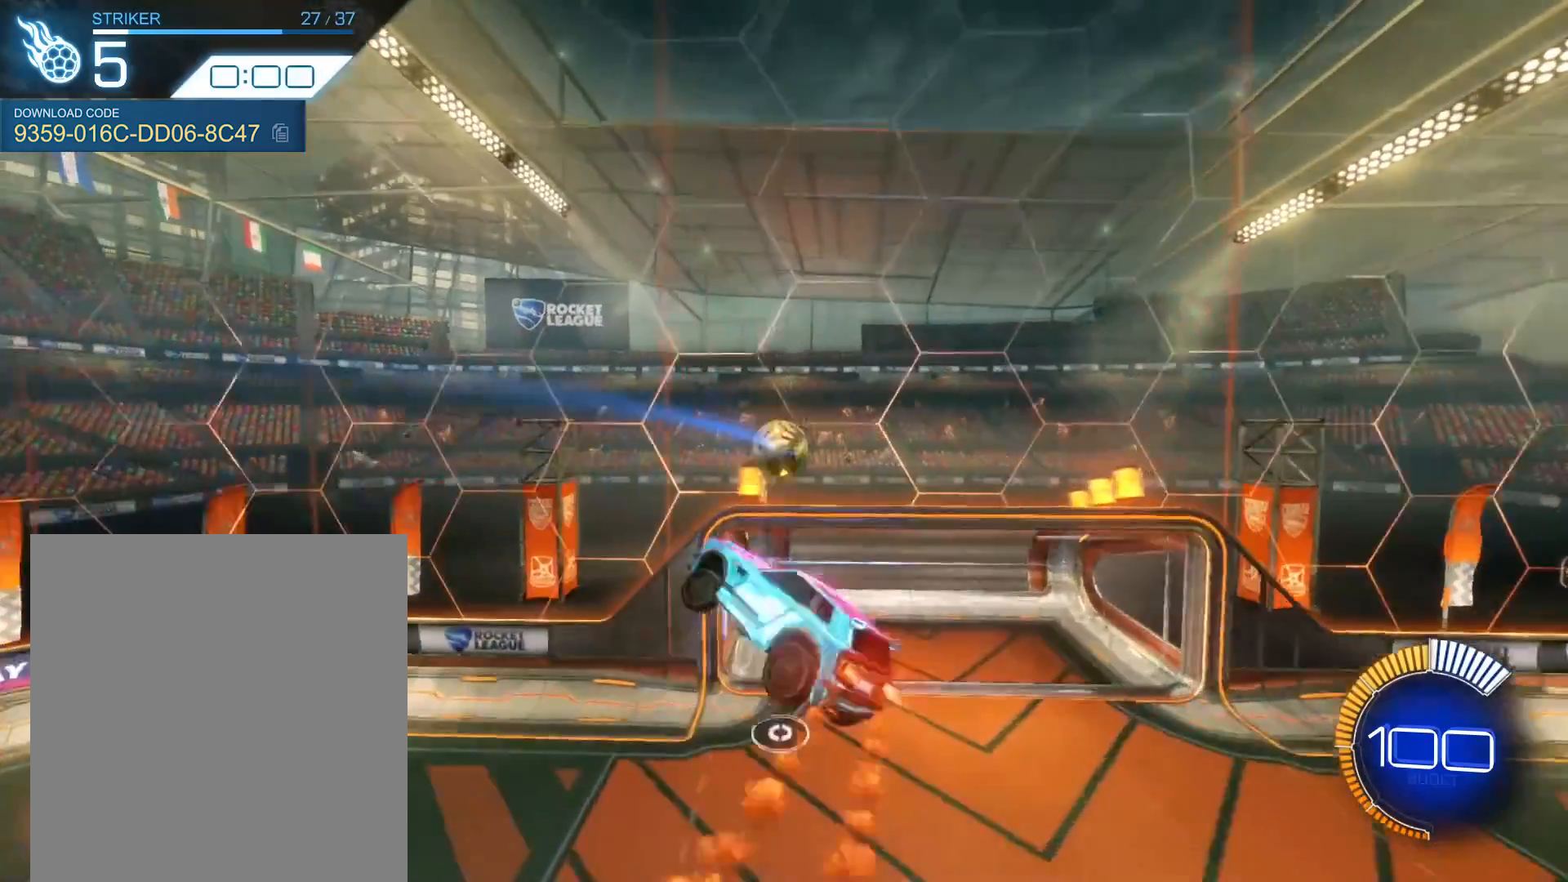
{"buttons": ["R1"], "left_stick": "down", "events": [[134, "left_stick", "down-left"], [200, "B", "up"], [234, "left_stick", "down"]]}
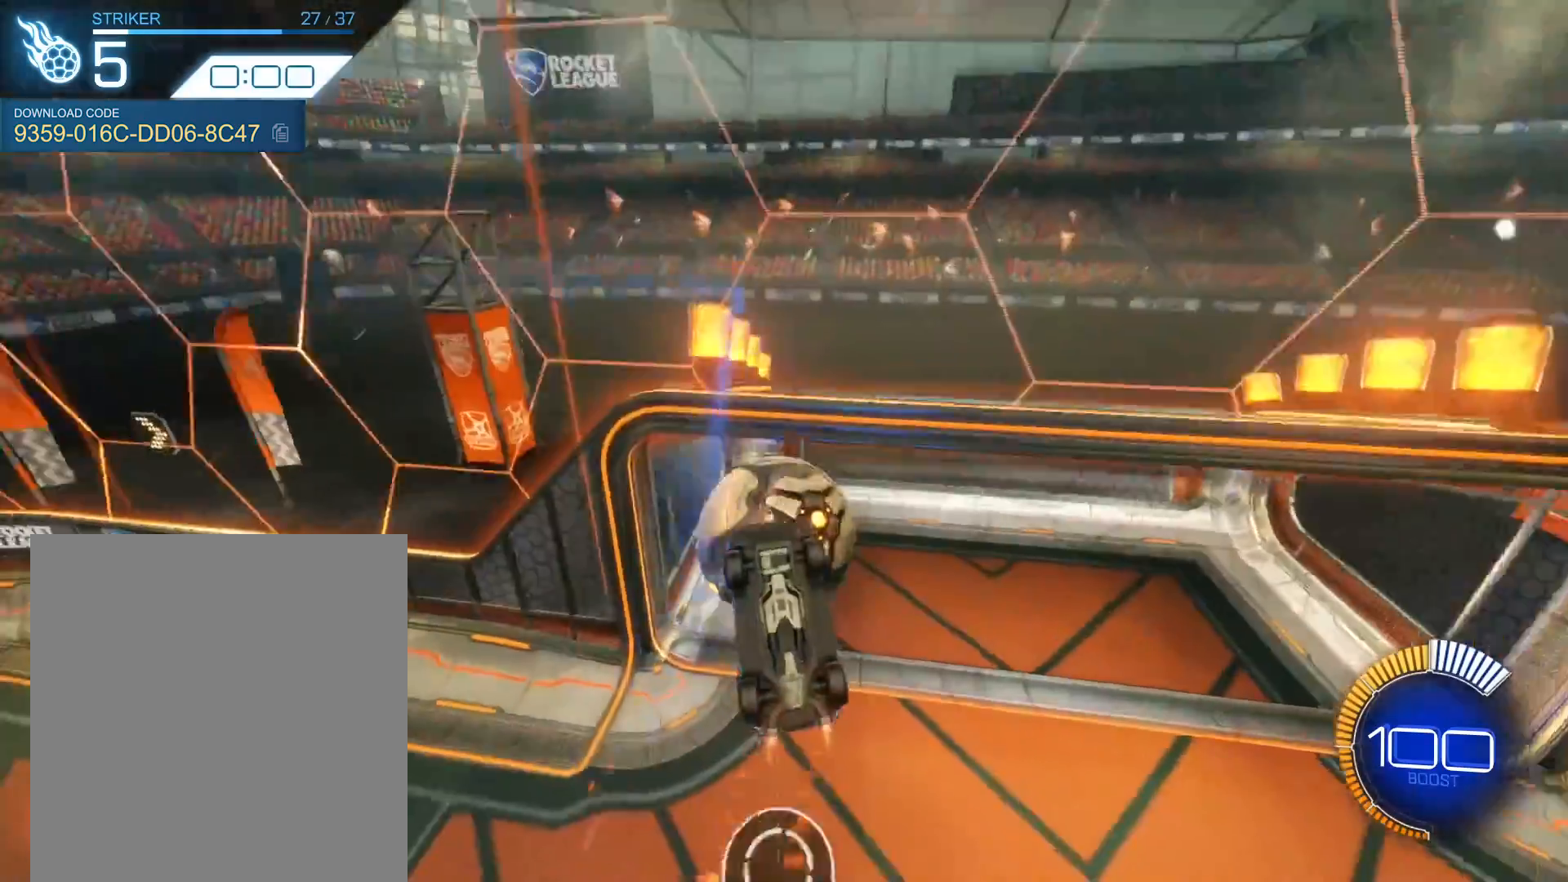
{"buttons": [], "left_stick": "down", "events": [[133, "R1", "up"]]}
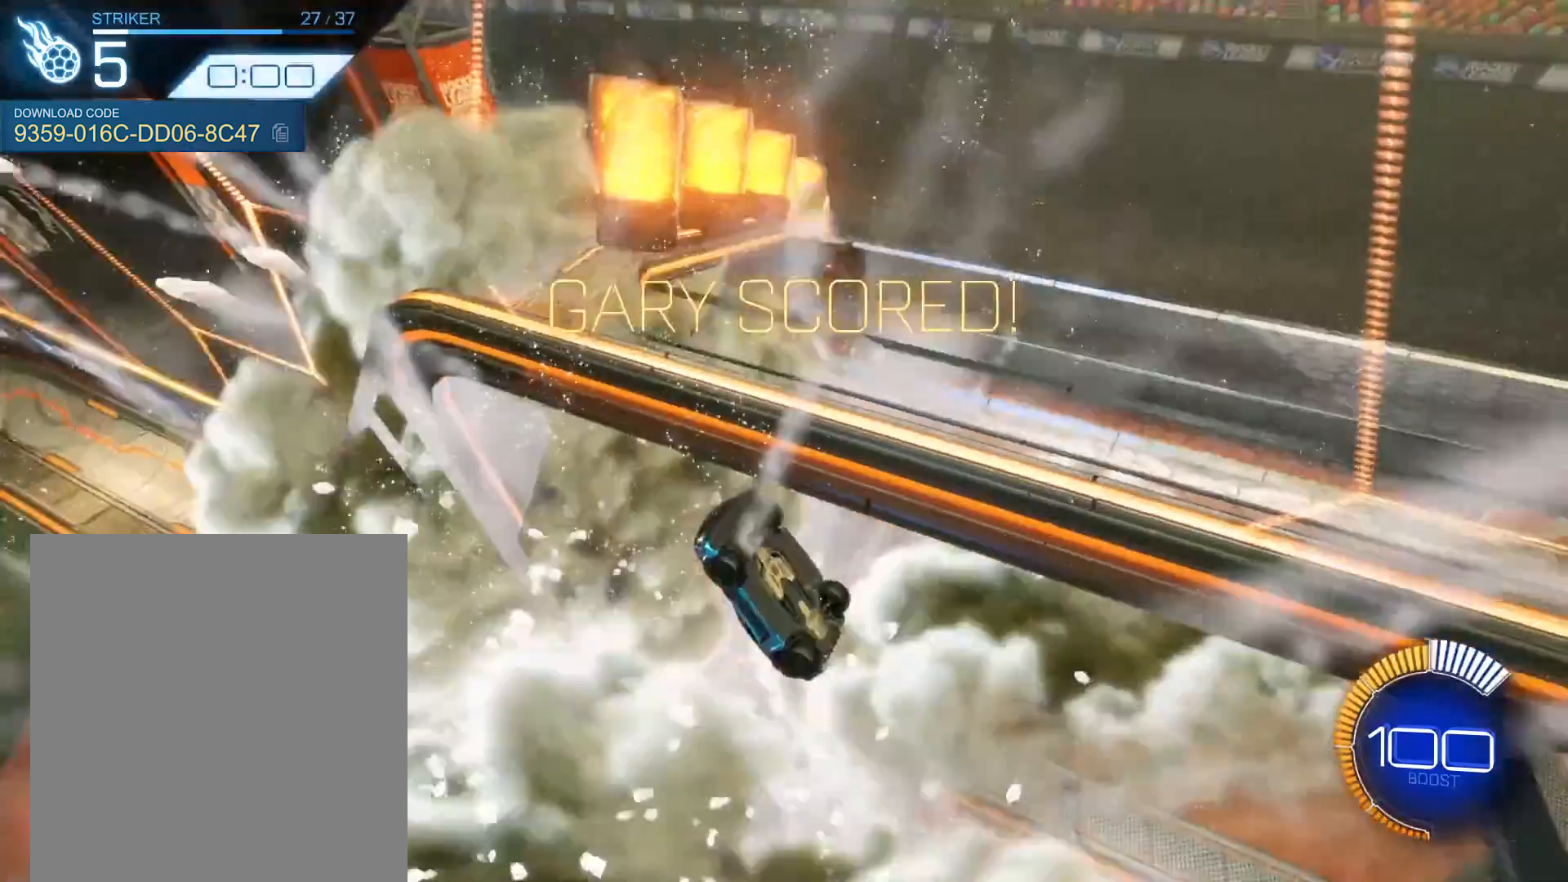
{"buttons": ["L1"], "left_stick": "right", "events": [[34, "left_stick", "center"], [234, "left_stick", "right"], [334, "L1", "down"]]}
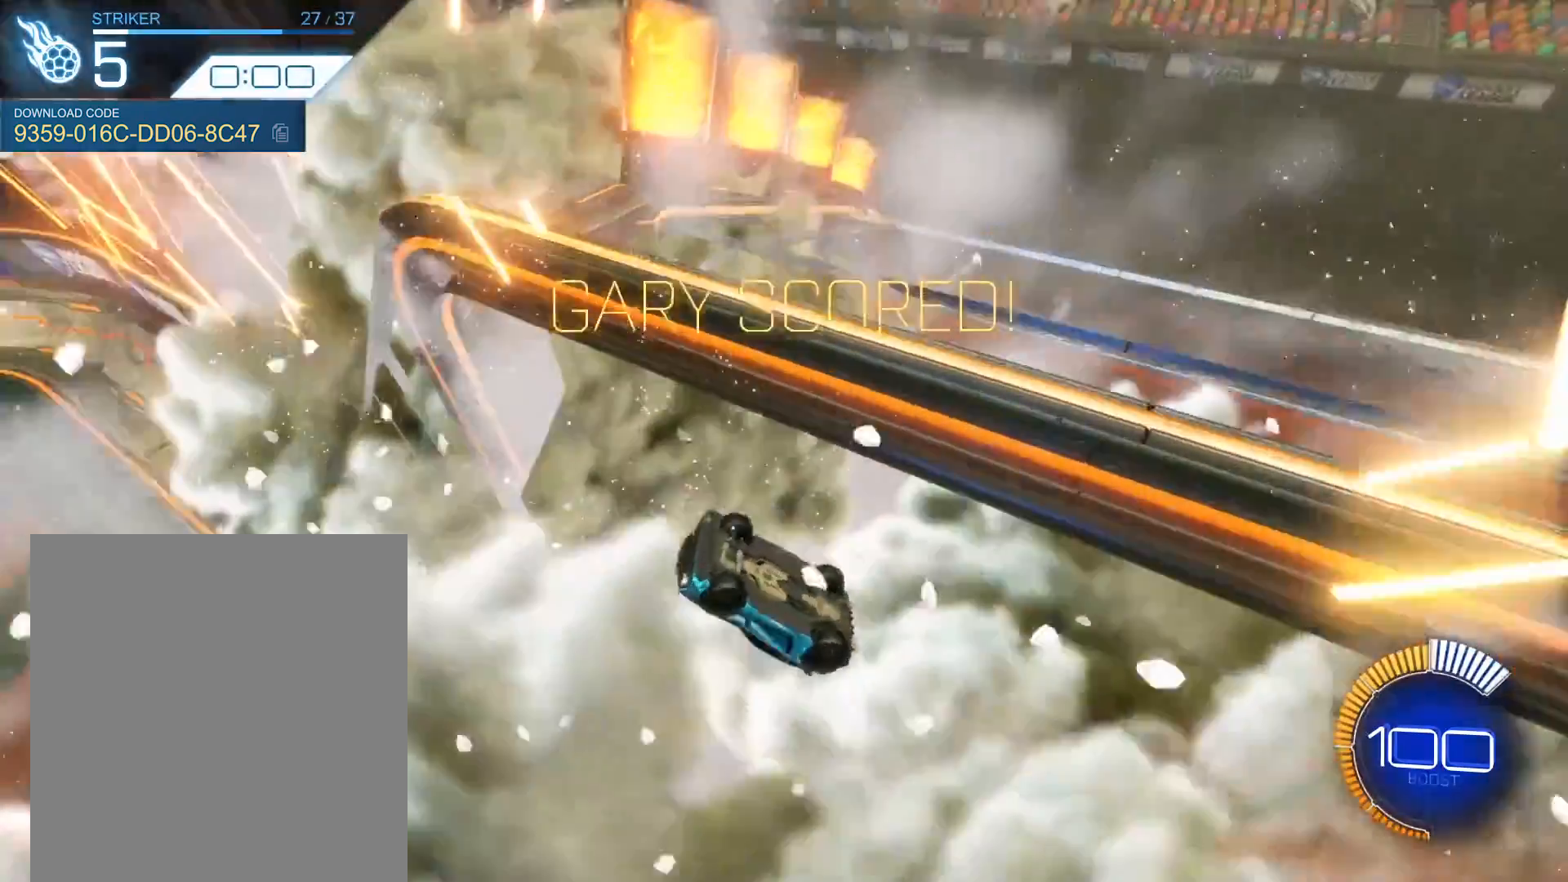
{"buttons": ["L1"], "left_stick": "up-right", "events": [[367, "left_stick", "up-right"]]}
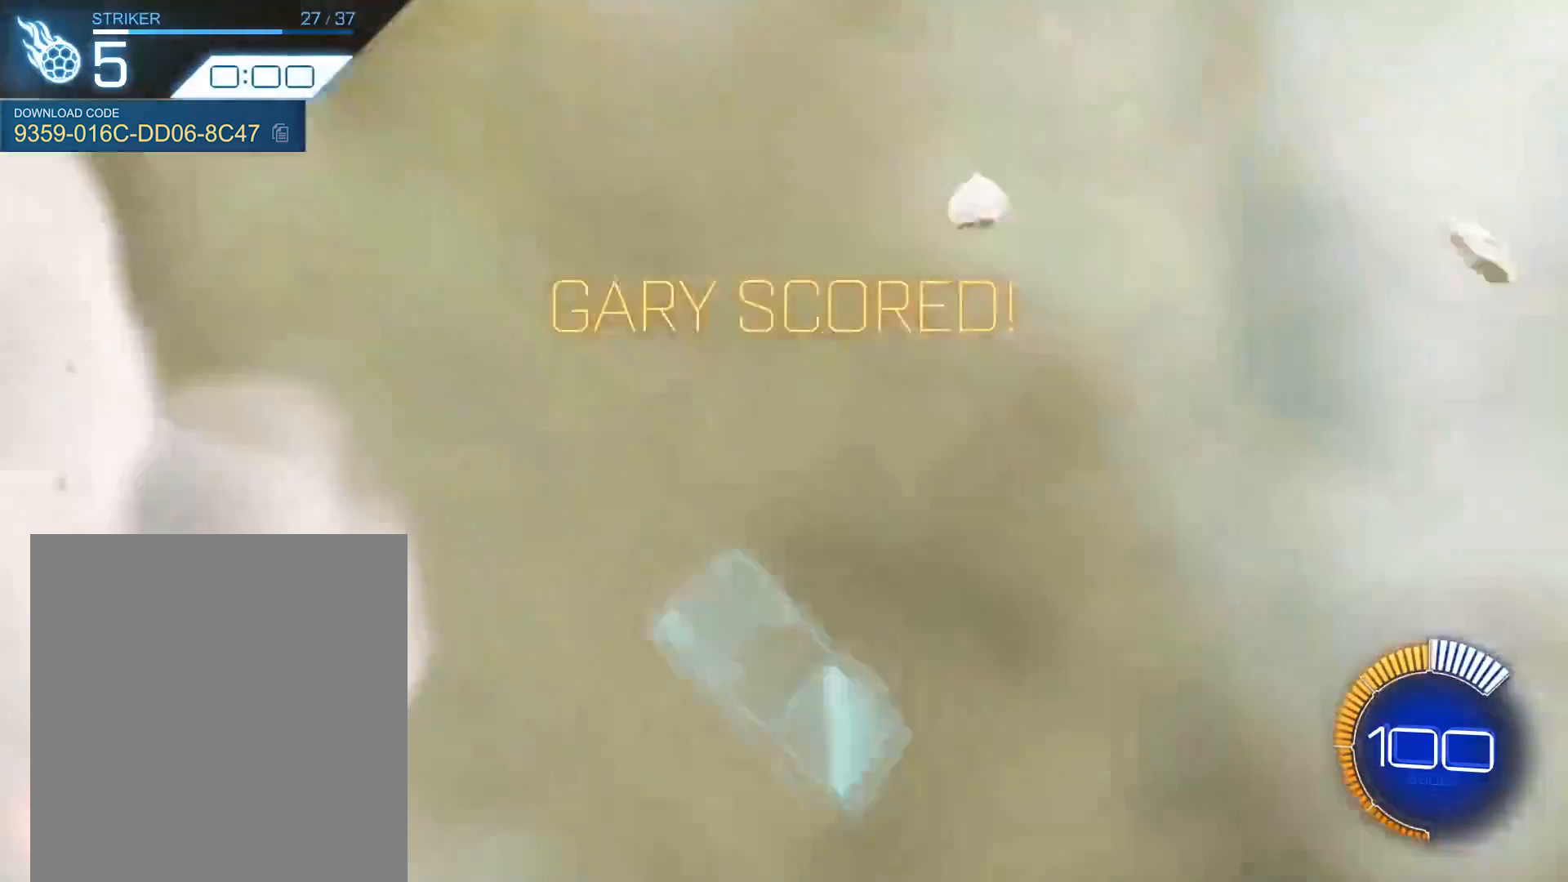
{"buttons": ["R1"], "left_stick": "left", "events": [[67, "R1", "down"], [134, "L1", "up"], [200, "left_stick", "left"]]}
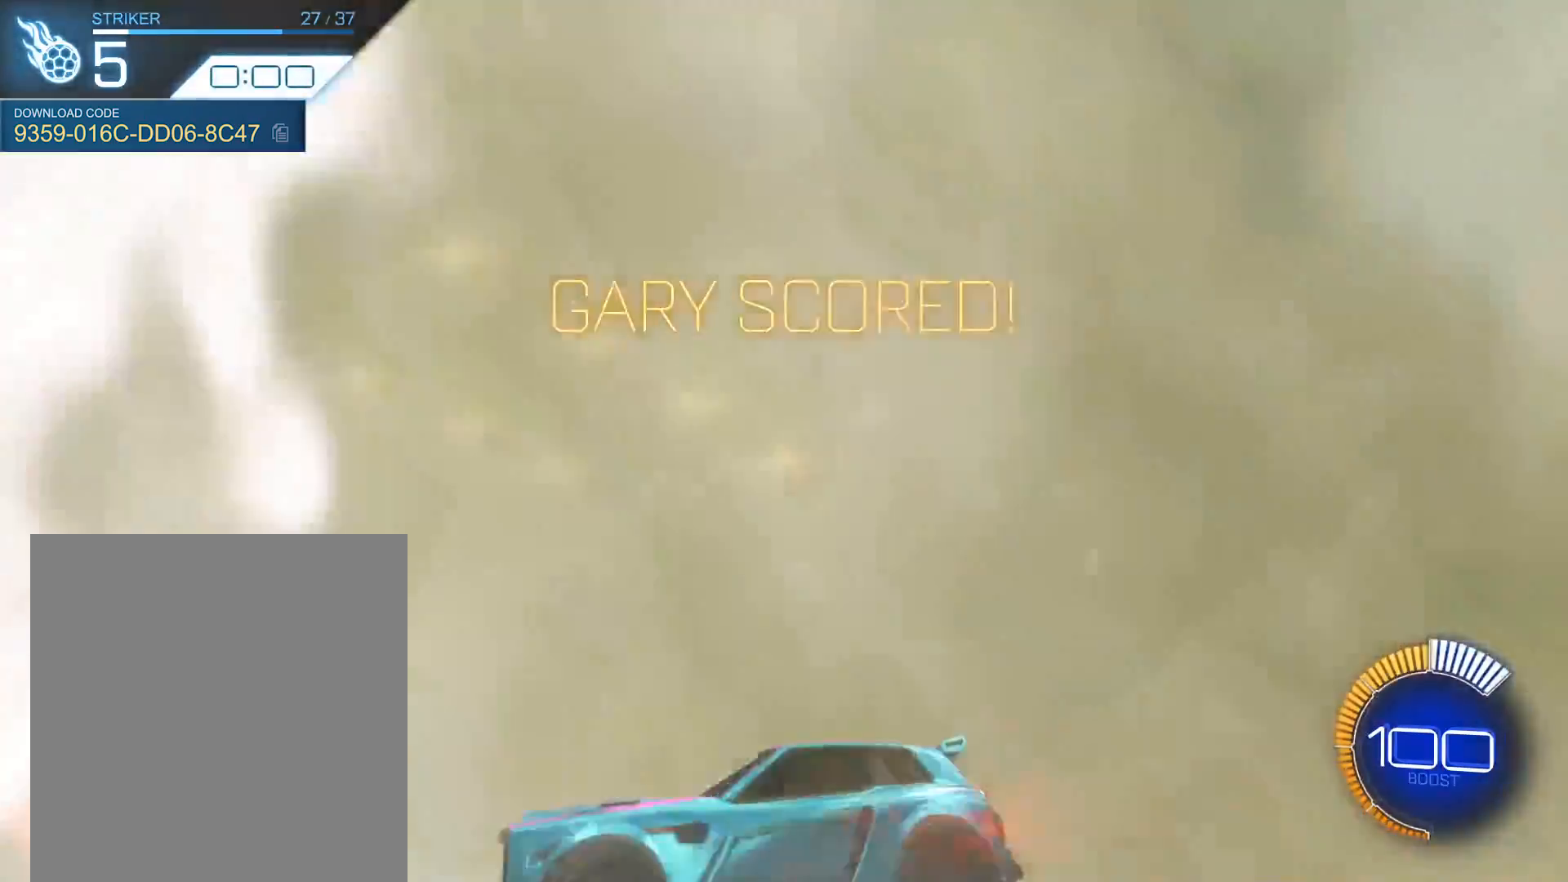
{"buttons": ["L1", "R1"], "left_stick": "down", "events": [[133, "A", "down"], [167, "R1", "up"], [200, "left_stick", "up"], [233, "L1", "down"], [267, "A", "up"], [267, "R1", "down"], [267, "left_stick", "up-right"], [333, "A", "down"], [333, "R1", "up"], [367, "left_stick", "down-right"], [400, "A", "up"], [400, "R1", "down"], [434, "left_stick", "down"]]}
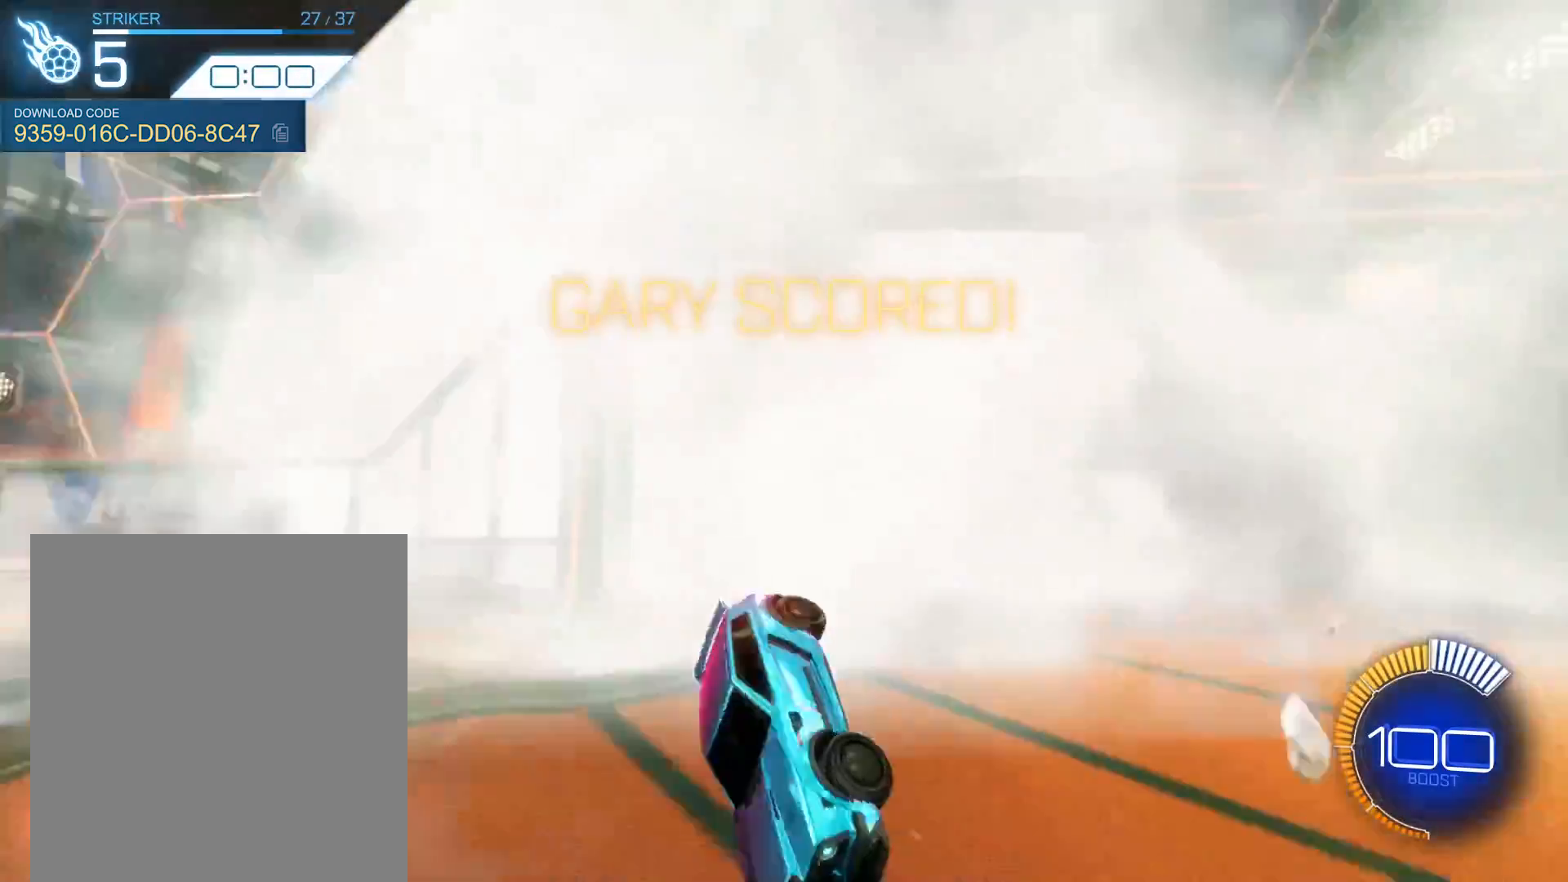
{"buttons": ["L1", "R1"], "left_stick": "down-right", "events": [[134, "left_stick", "down-right"]]}